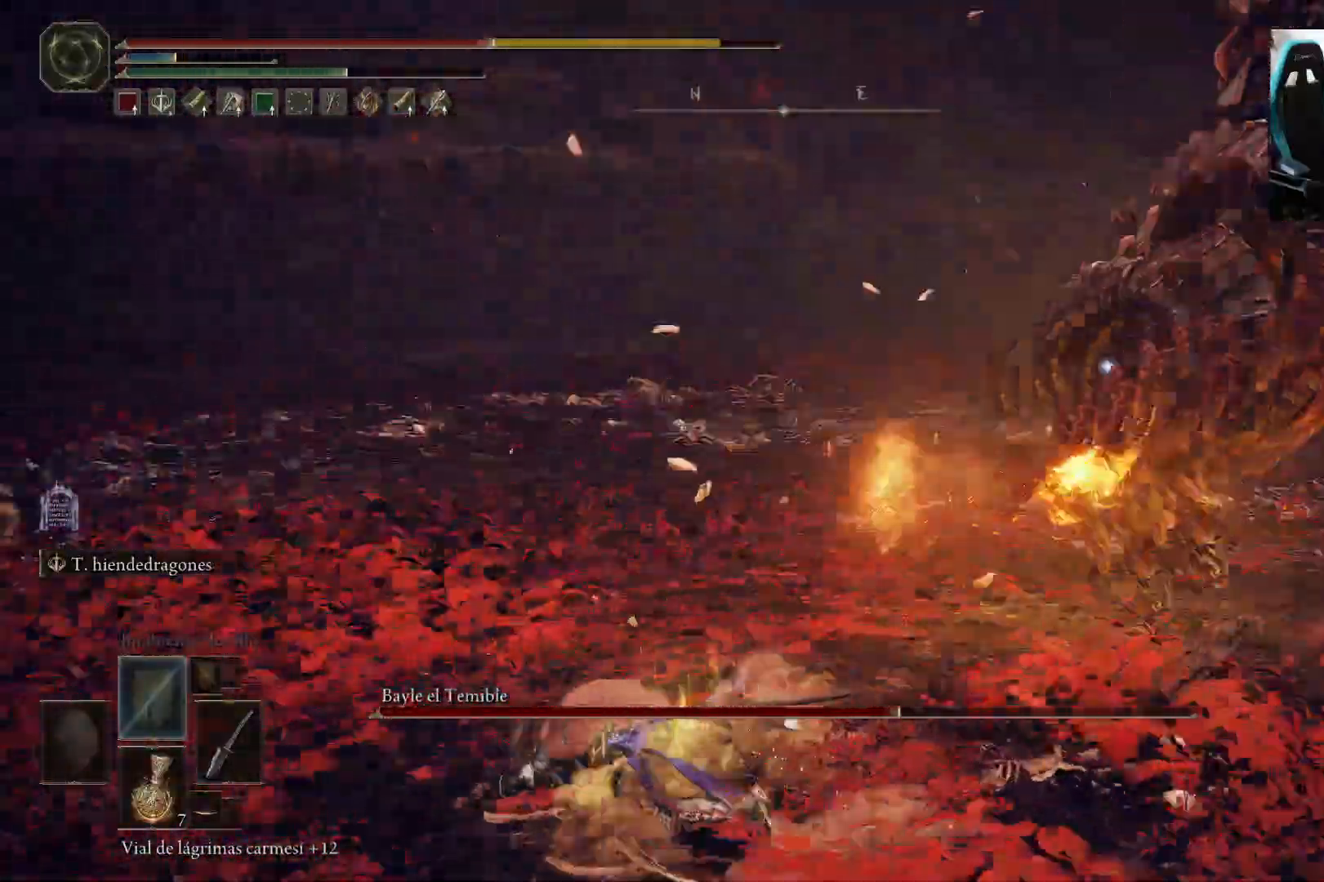
Gameplay with a controller (Xbox layout); each line is a JSON object with the inputs held at the frame after it. "events" lists button and stick changes between this image and that frame as [ms after this image, input, new state], when the widget could be followed in between.
{"buttons": [], "left_stick": "down-right", "right_stick": "center", "events": [[150, "right_stick", "right"], [200, "right_stick", "center"], [317, "left_stick", "down-right"], [333, "L2", "up"]]}
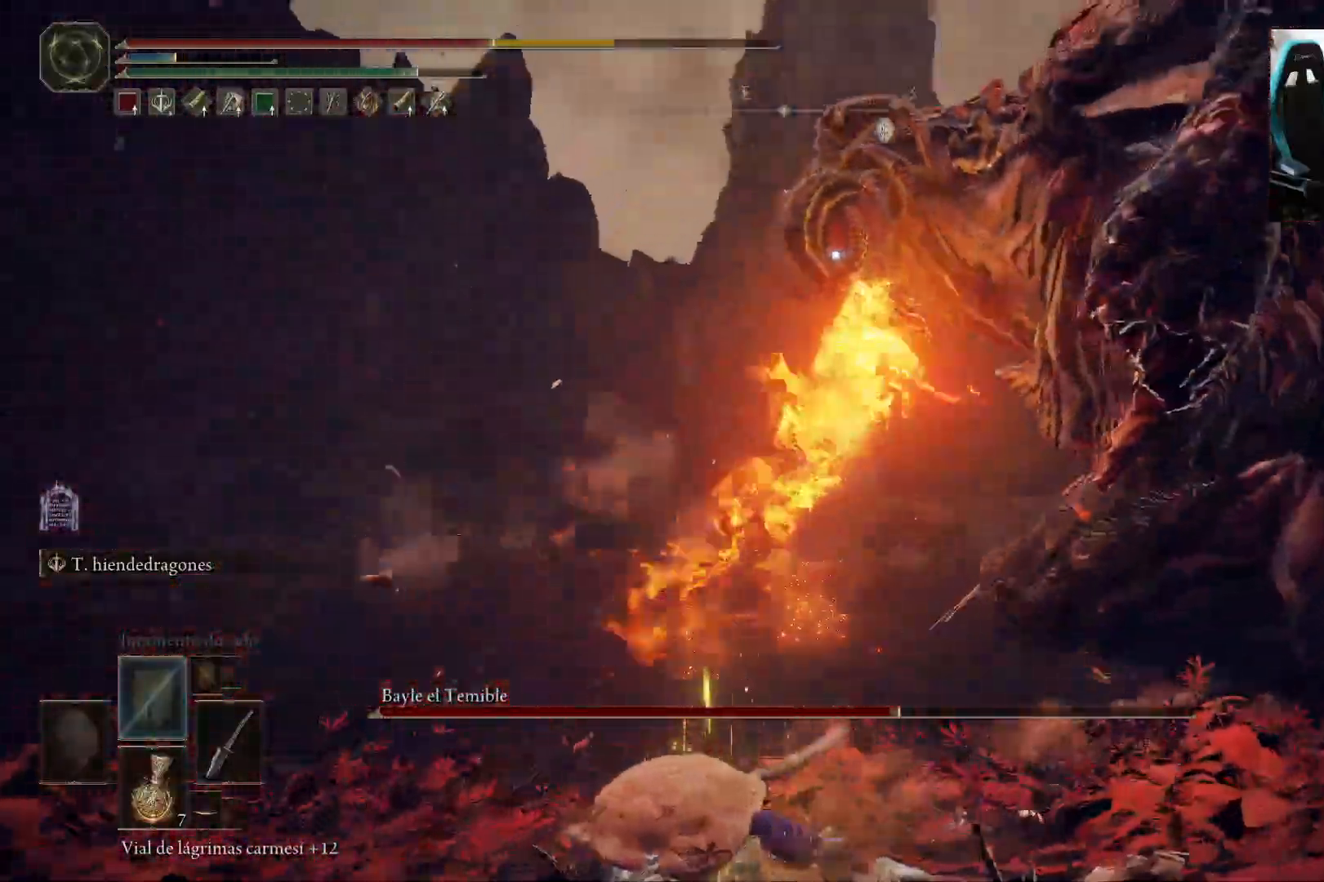
{"buttons": [], "left_stick": "down-right", "right_stick": "center", "events": [[33, "left_stick", "right"], [300, "B", "down"], [333, "left_stick", "down-right"], [400, "B", "up"]]}
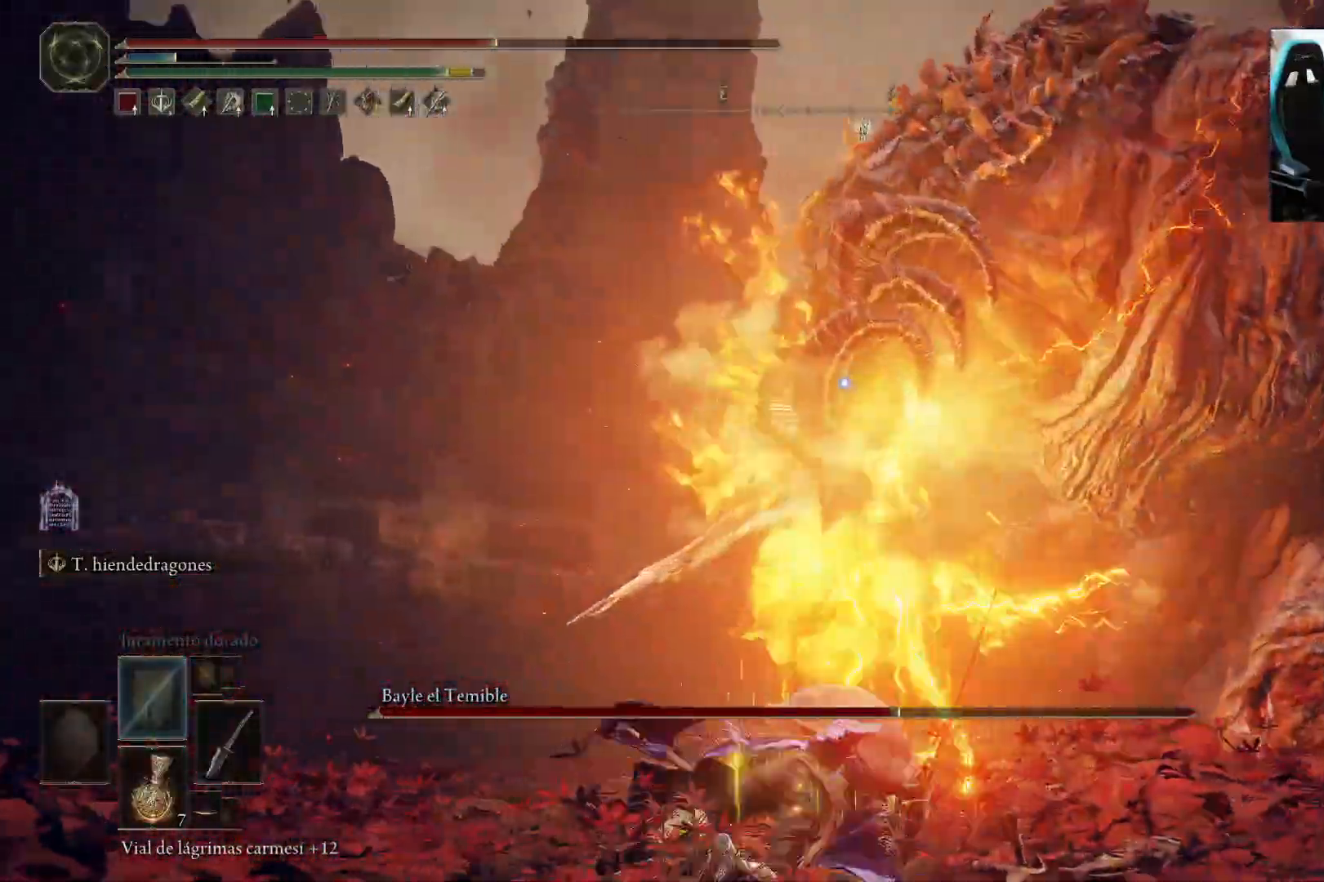
{"buttons": [], "left_stick": "down", "right_stick": "center", "events": [[50, "left_stick", "down"], [133, "right_stick", "down-right"], [283, "right_stick", "center"], [450, "B", "down"], [500, "B", "up"]]}
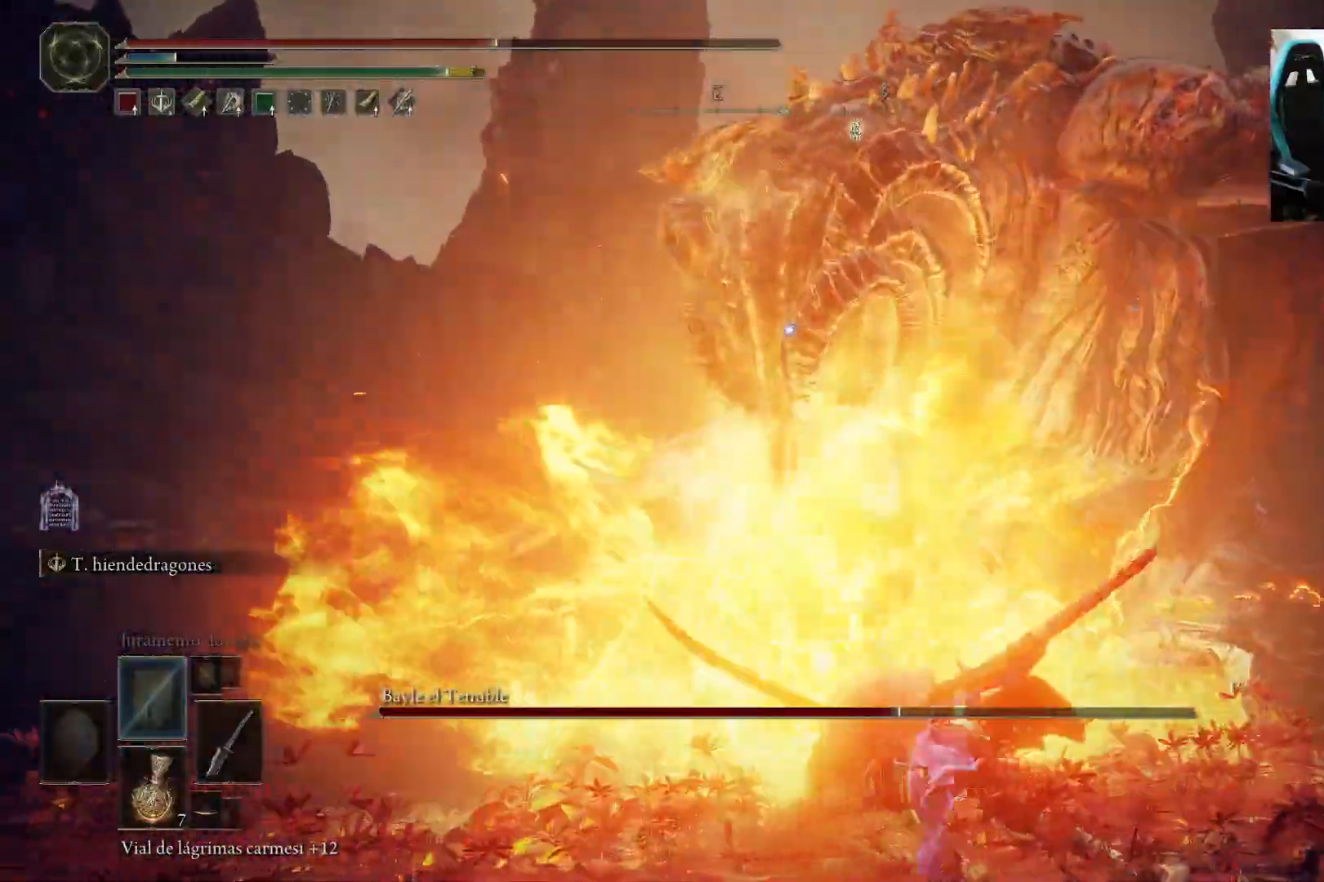
{"buttons": ["B"], "left_stick": "down", "right_stick": "center", "events": [[167, "right_stick", "down"], [333, "right_stick", "center"], [500, "B", "down"]]}
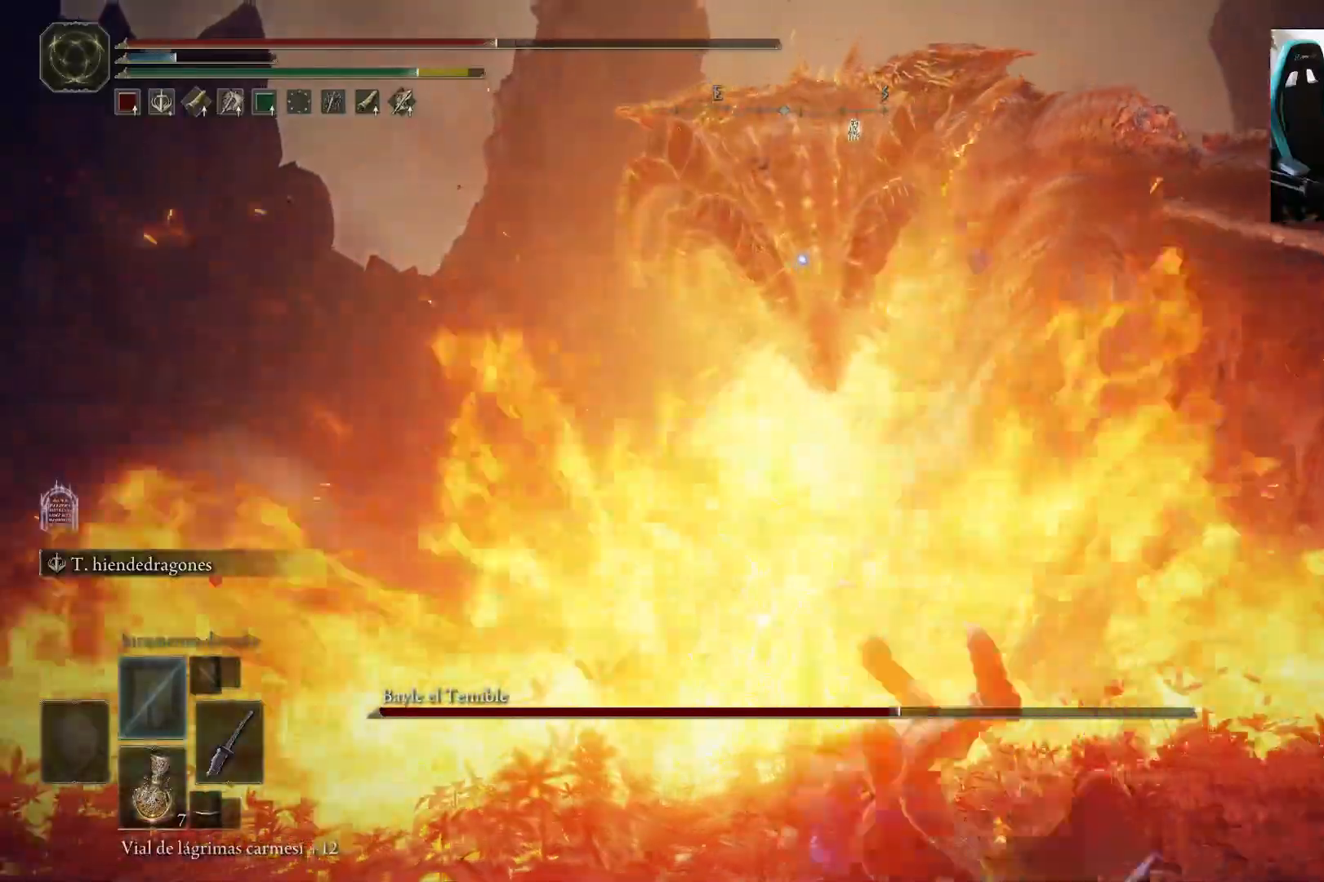
{"buttons": [], "left_stick": "down", "right_stick": "center", "events": [[67, "B", "up"], [233, "B", "down"], [267, "B", "up"]]}
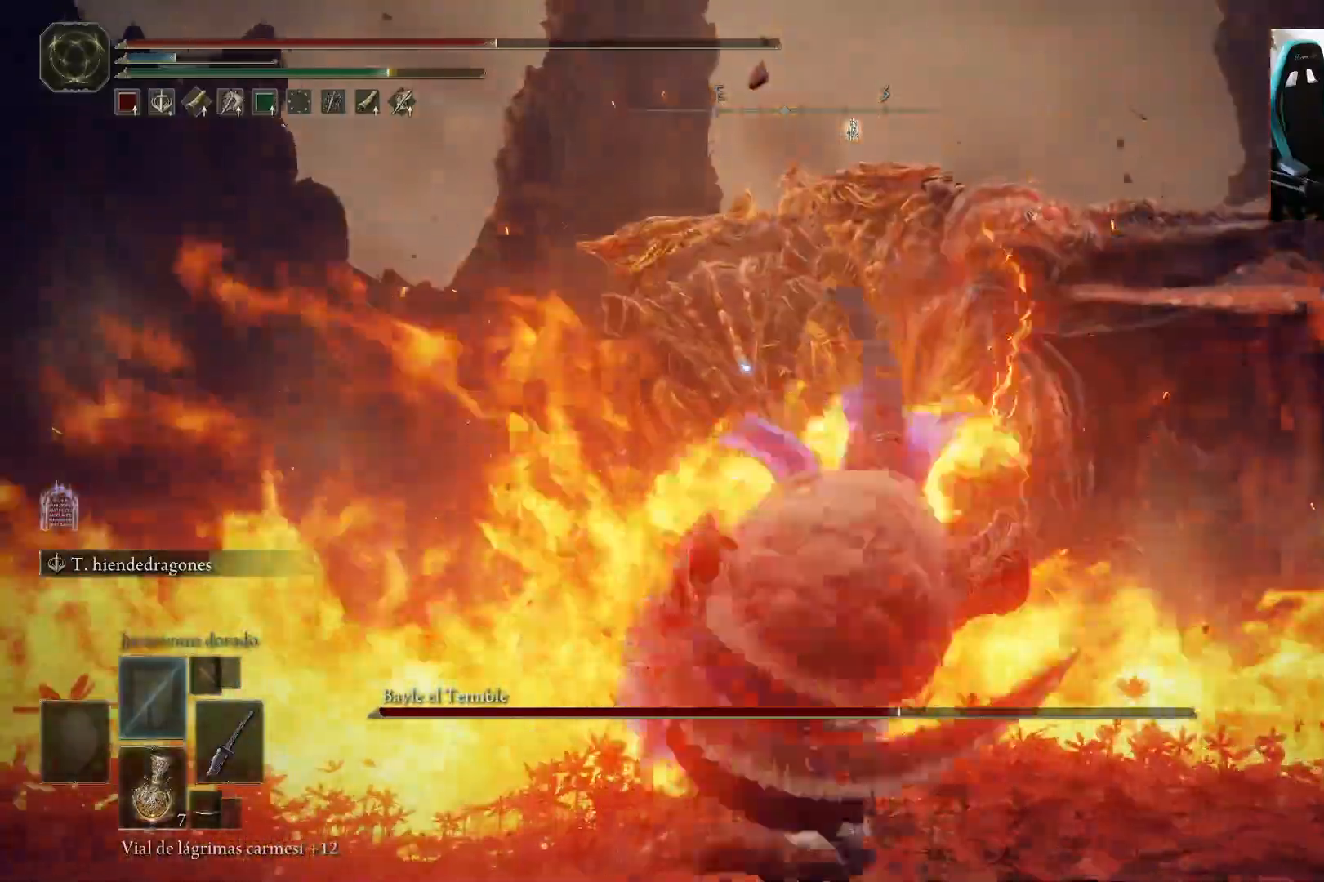
{"buttons": ["X"], "left_stick": "down", "right_stick": "center", "events": [[233, "X", "down"], [367, "X", "up"], [433, "X", "down"]]}
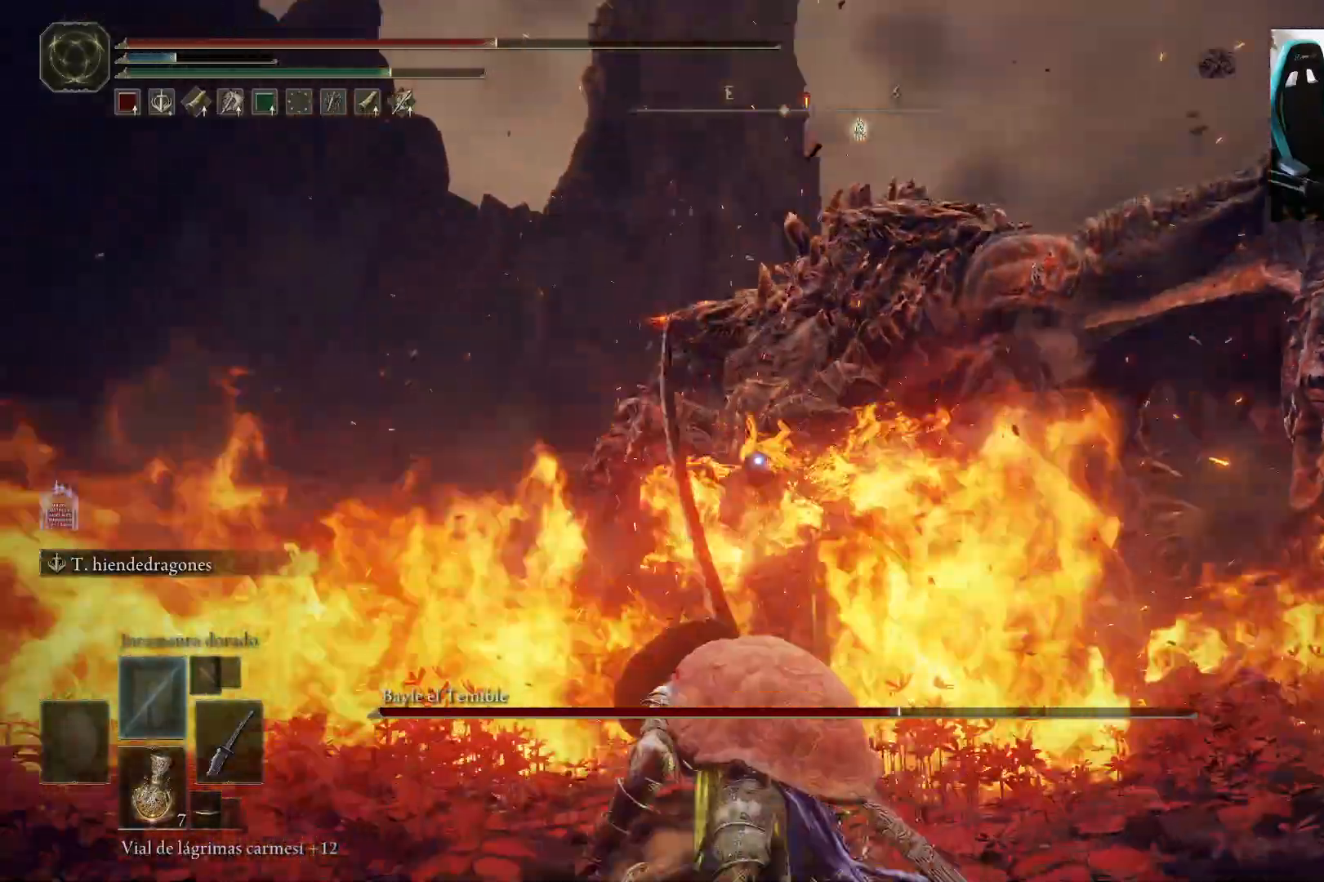
{"buttons": [], "left_stick": "down", "right_stick": "center", "events": [[33, "X", "up"]]}
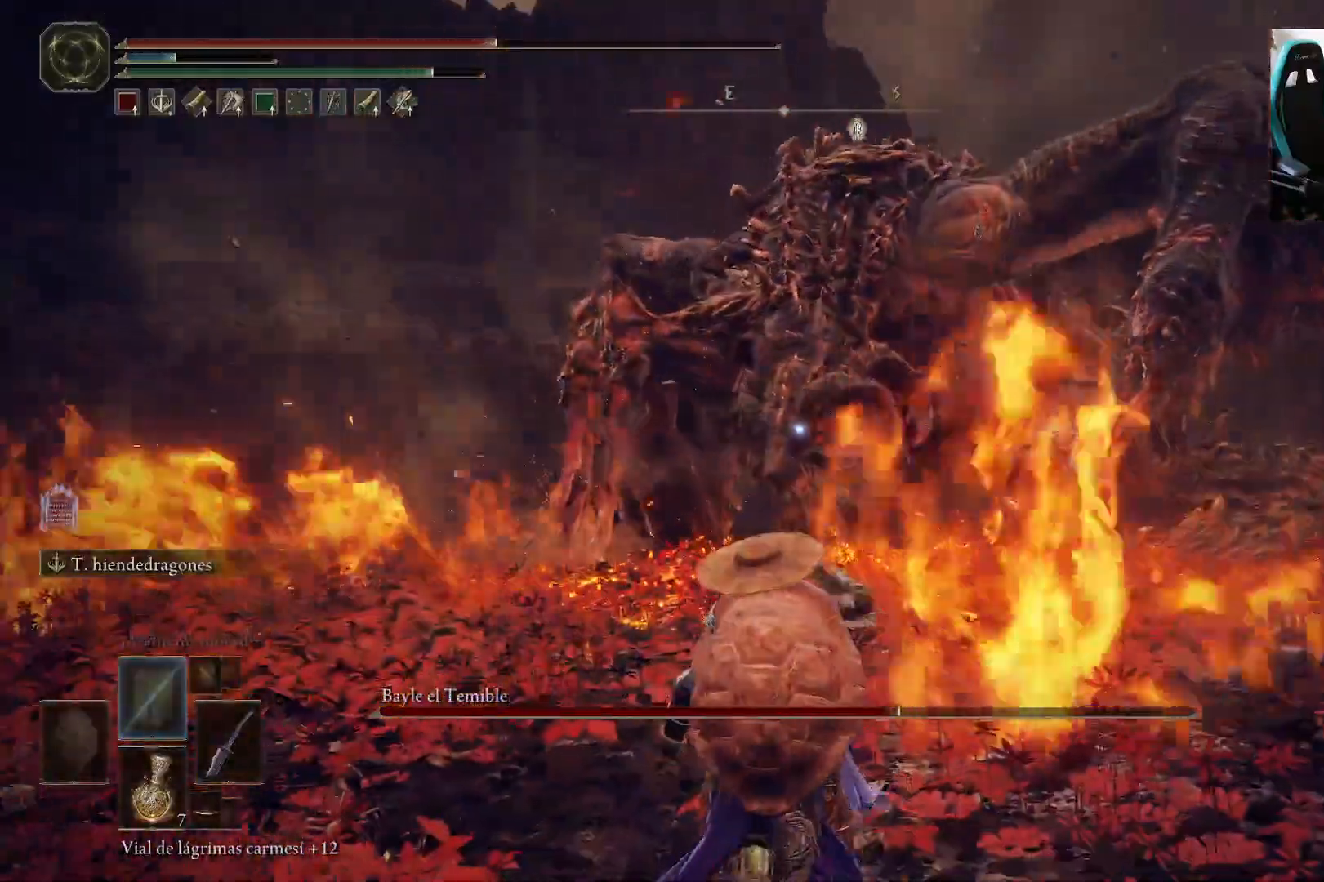
{"buttons": [], "left_stick": "down", "right_stick": "center", "events": []}
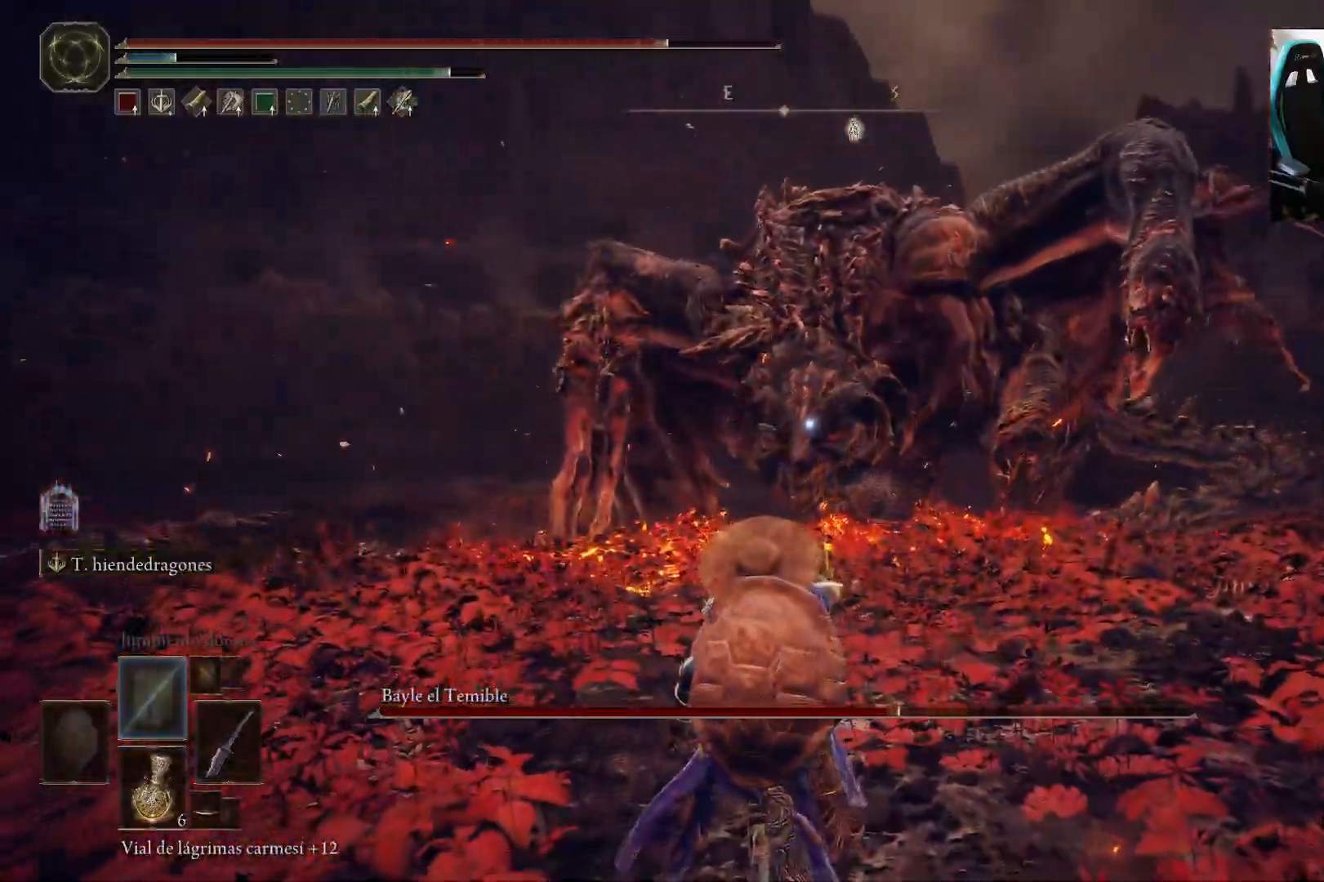
{"buttons": [], "left_stick": "up-left", "right_stick": "center", "events": [[33, "left_stick", "down-left"], [133, "left_stick", "left"], [417, "left_stick", "up-left"]]}
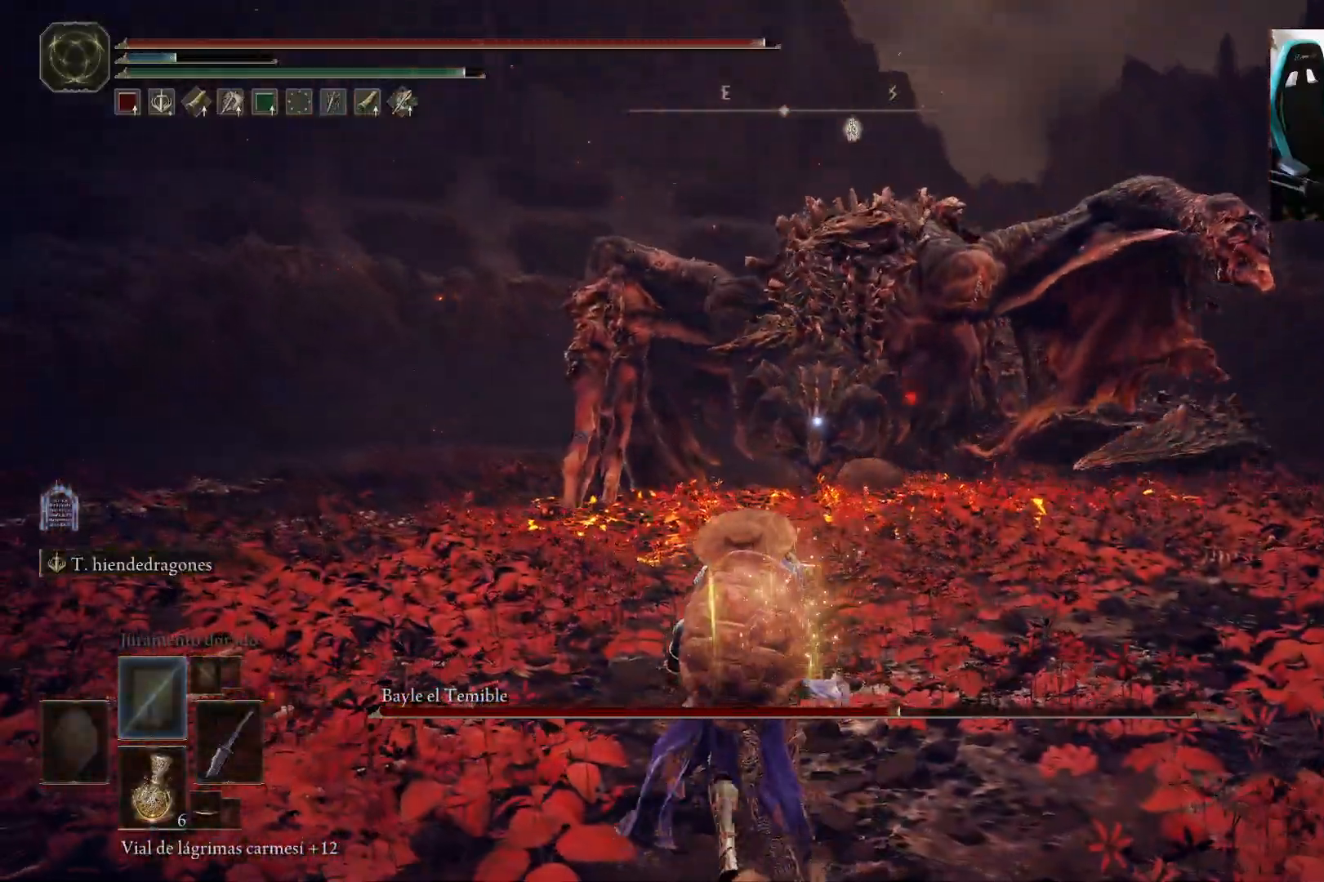
{"buttons": ["B"], "left_stick": "up", "right_stick": "center", "events": [[50, "left_stick", "up"], [133, "B", "down"]]}
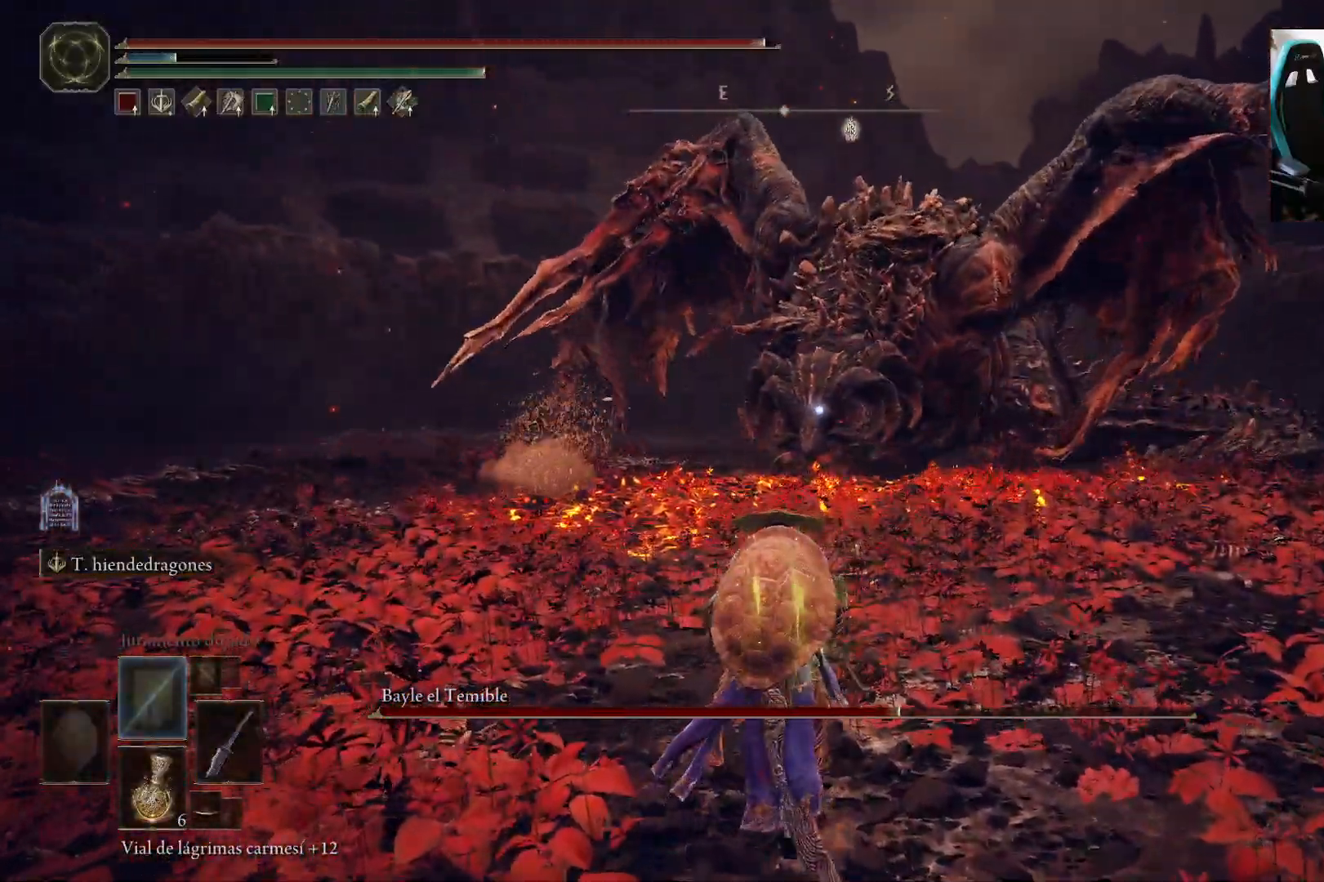
{"buttons": ["B"], "left_stick": "up", "right_stick": "center", "events": []}
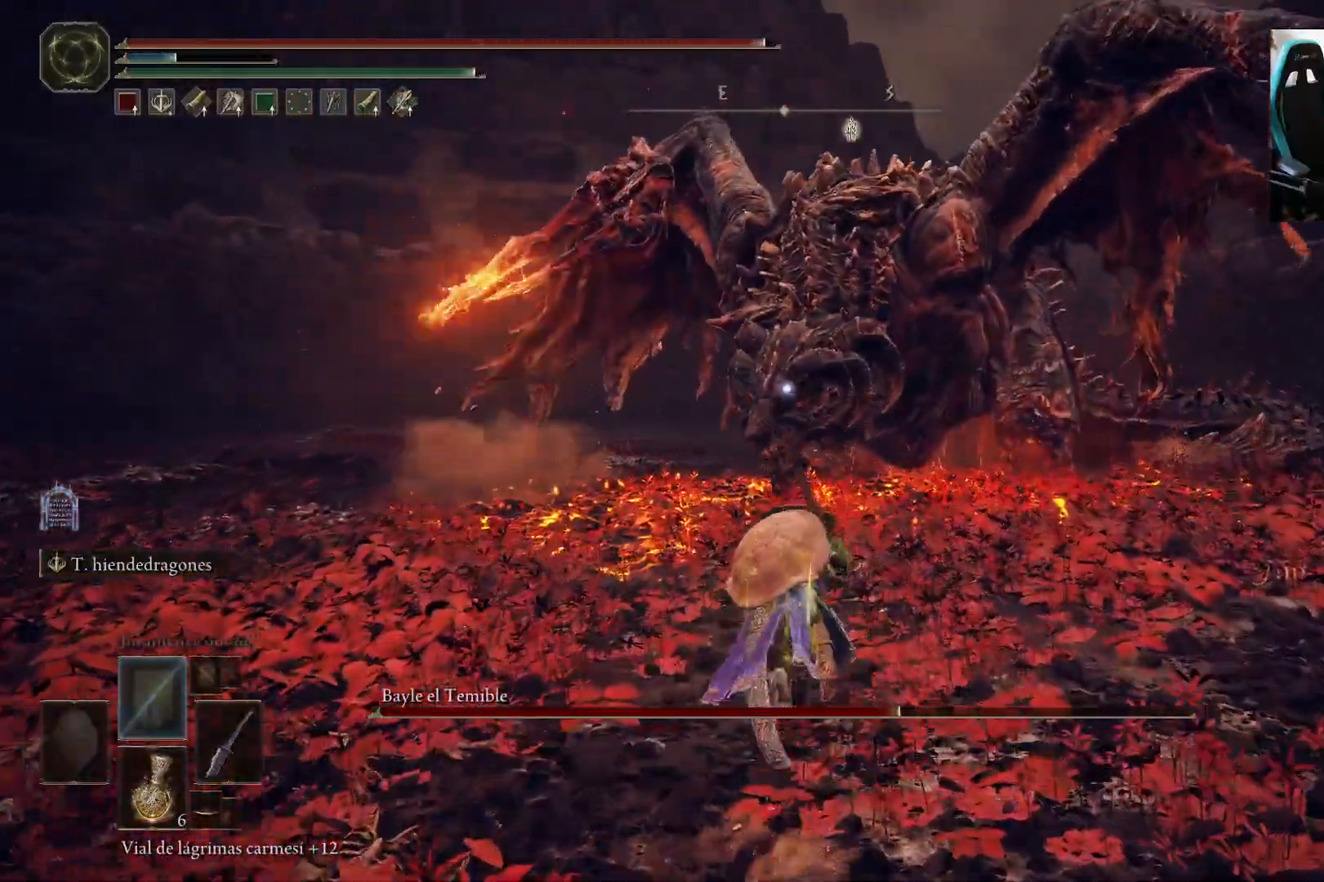
{"buttons": ["B"], "left_stick": "up-right", "right_stick": "center", "events": [[200, "left_stick", "up-right"]]}
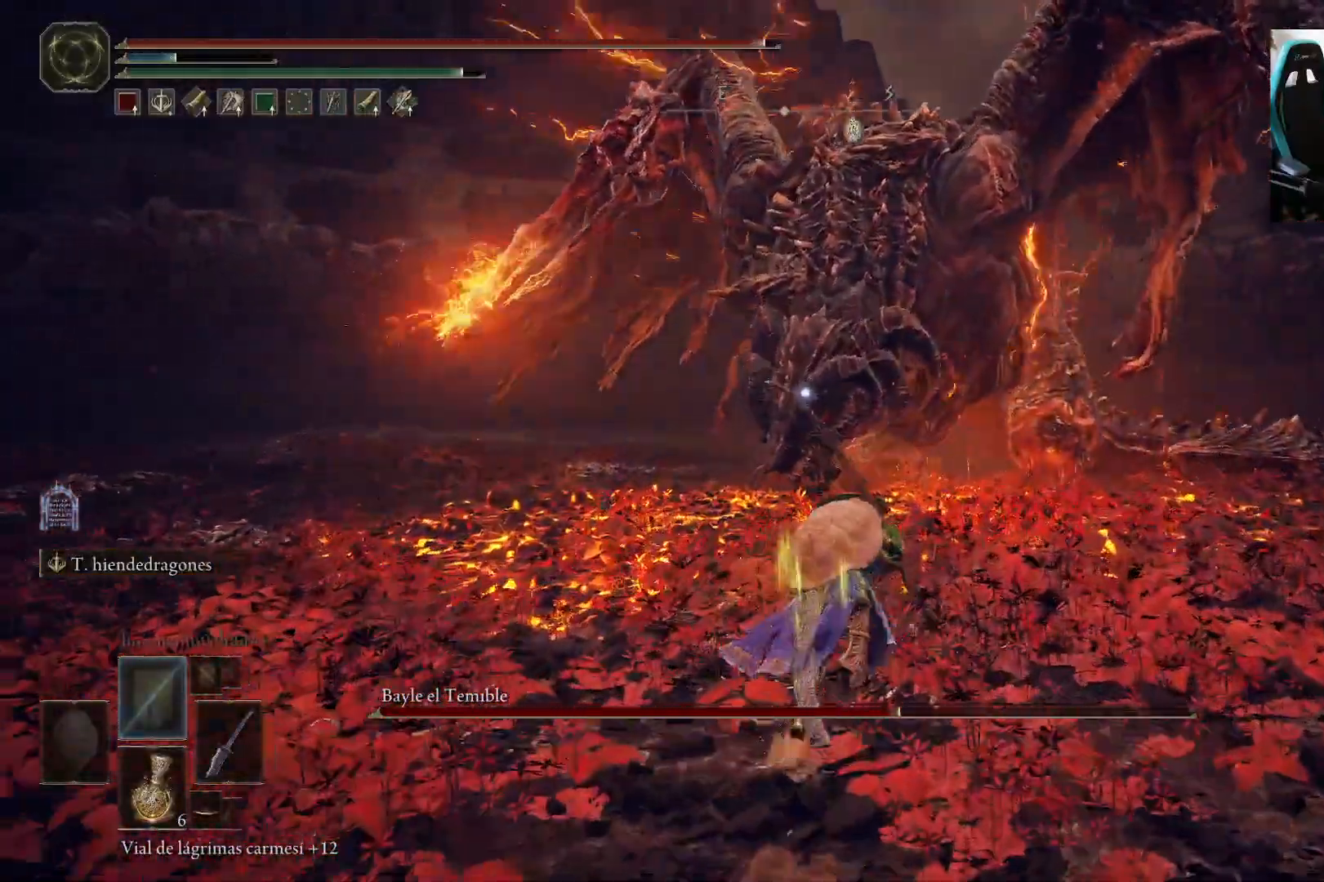
{"buttons": ["B"], "left_stick": "down", "right_stick": "center", "events": [[233, "left_stick", "down-right"], [350, "left_stick", "down"]]}
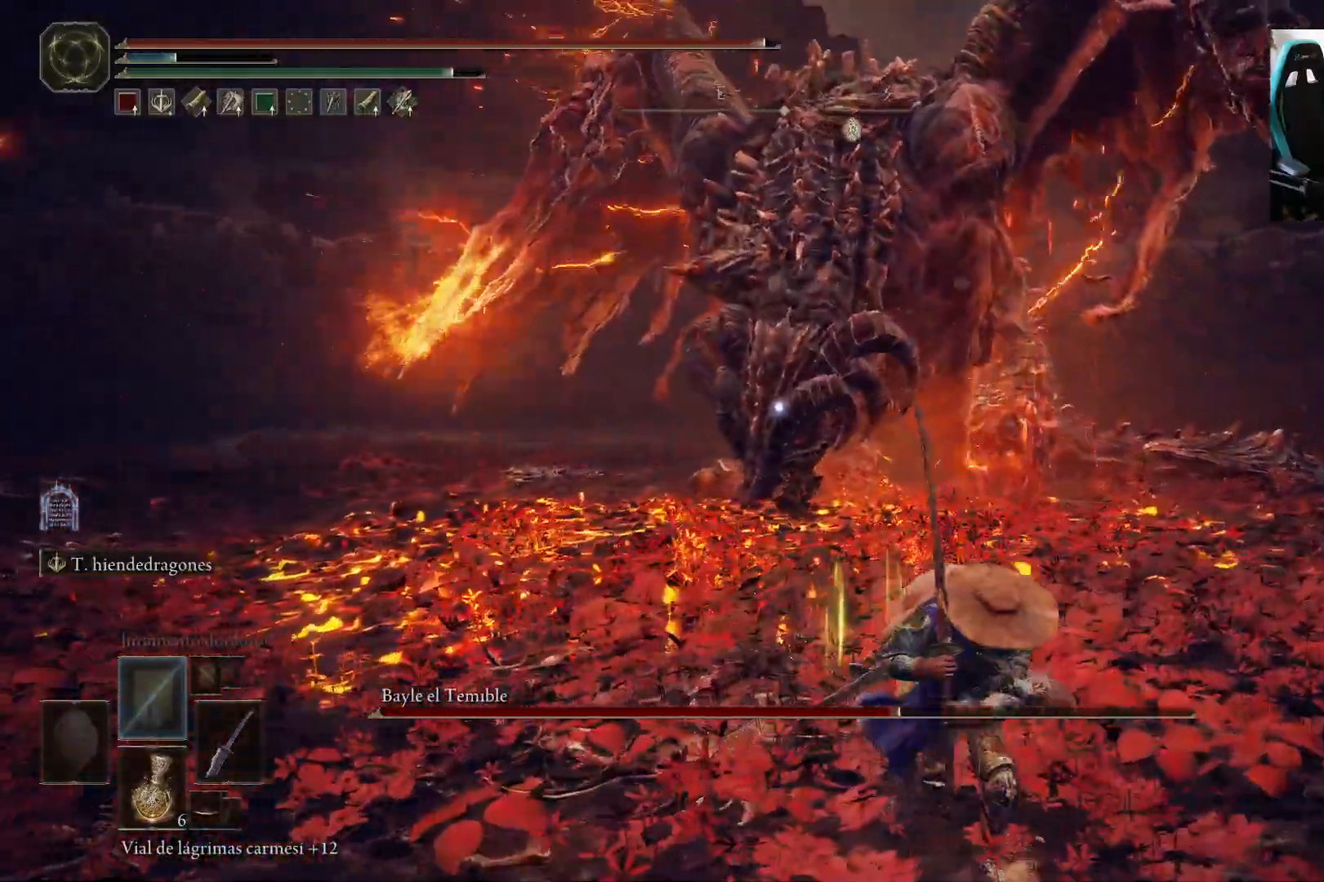
{"buttons": ["B"], "left_stick": "up-right", "right_stick": "center", "events": [[400, "left_stick", "right"], [500, "left_stick", "up-right"]]}
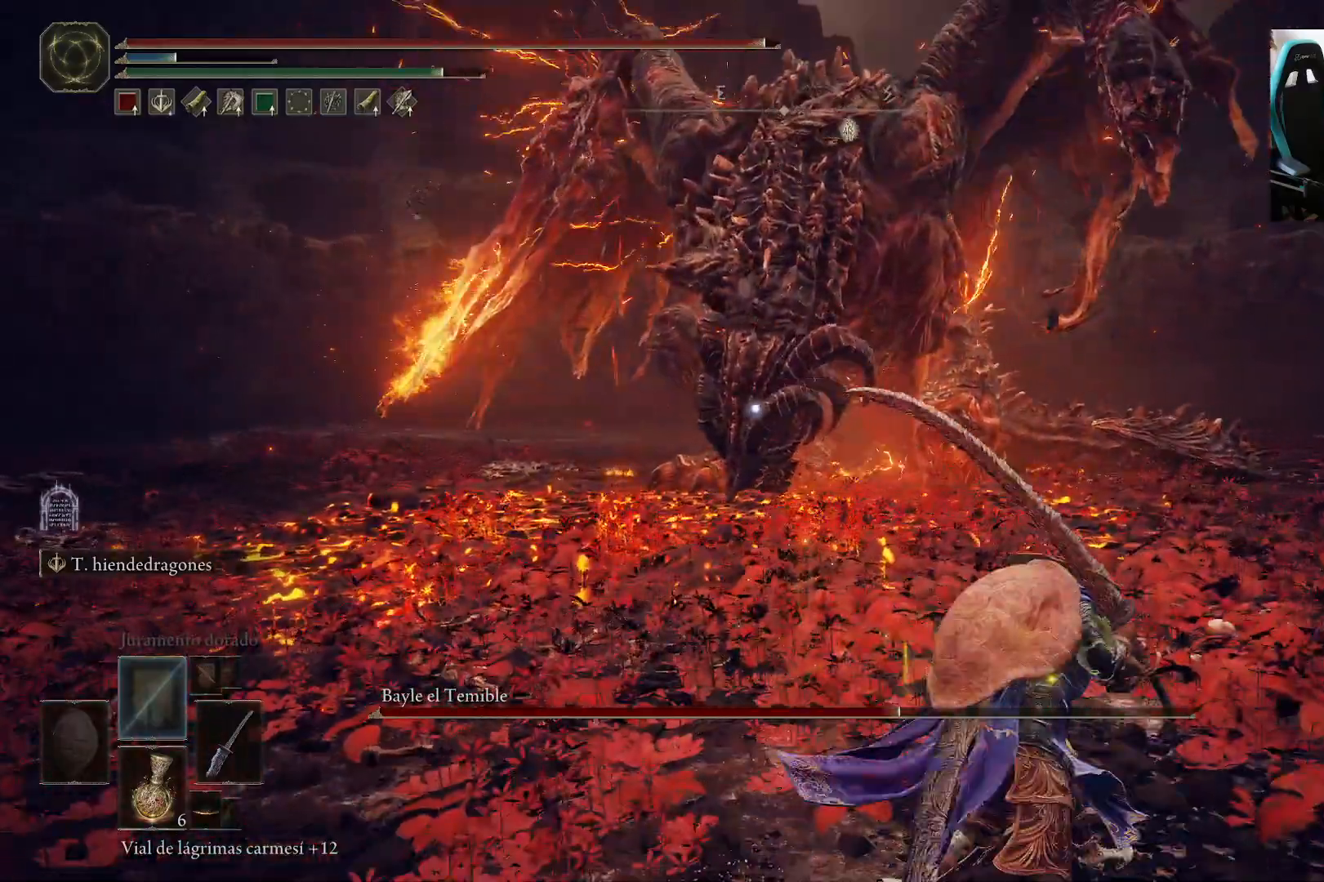
{"buttons": ["L2"], "left_stick": "up-right", "right_stick": "center", "events": [[83, "B", "up"], [167, "L2", "down"]]}
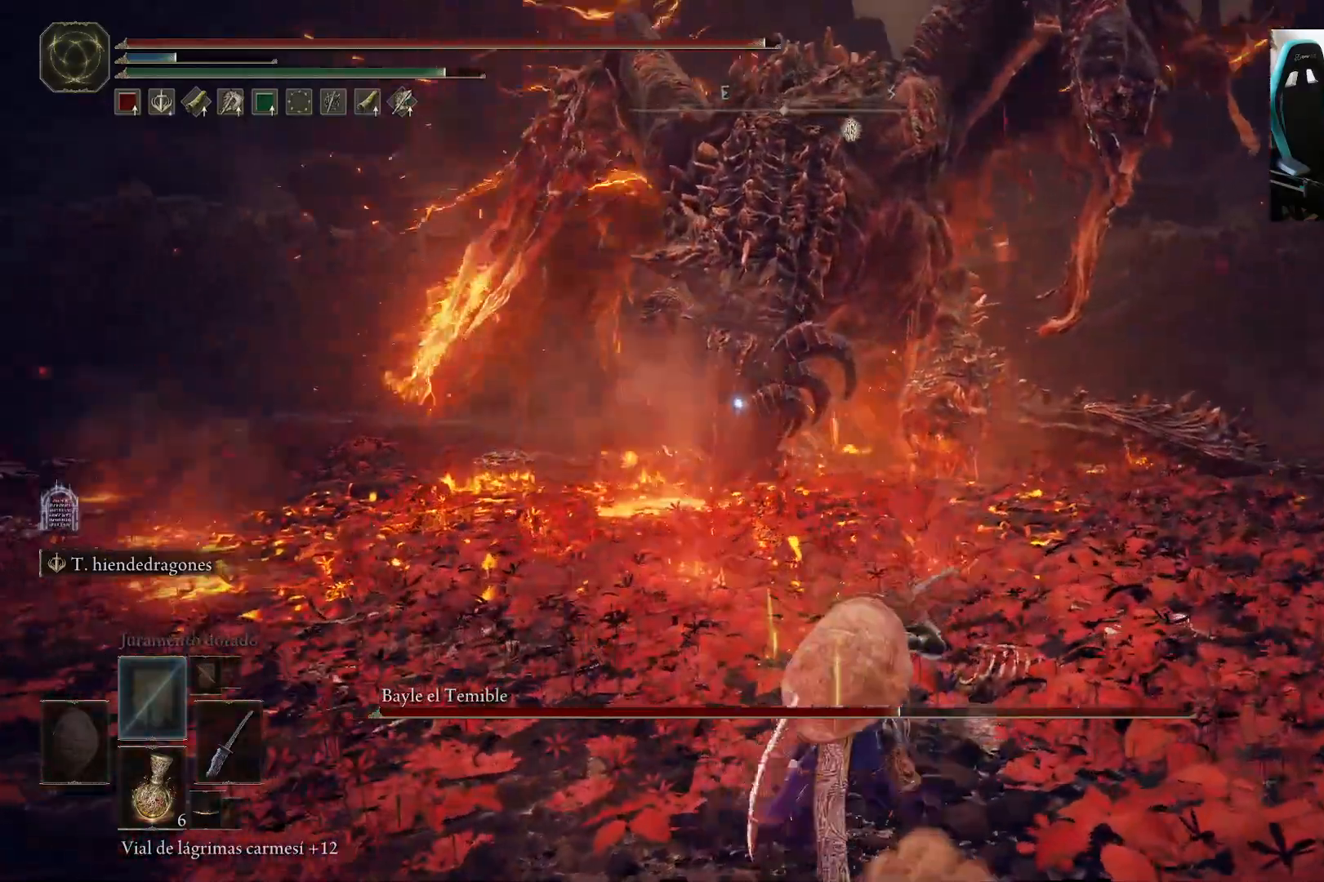
{"buttons": ["L2"], "left_stick": "up-right", "right_stick": "center", "events": []}
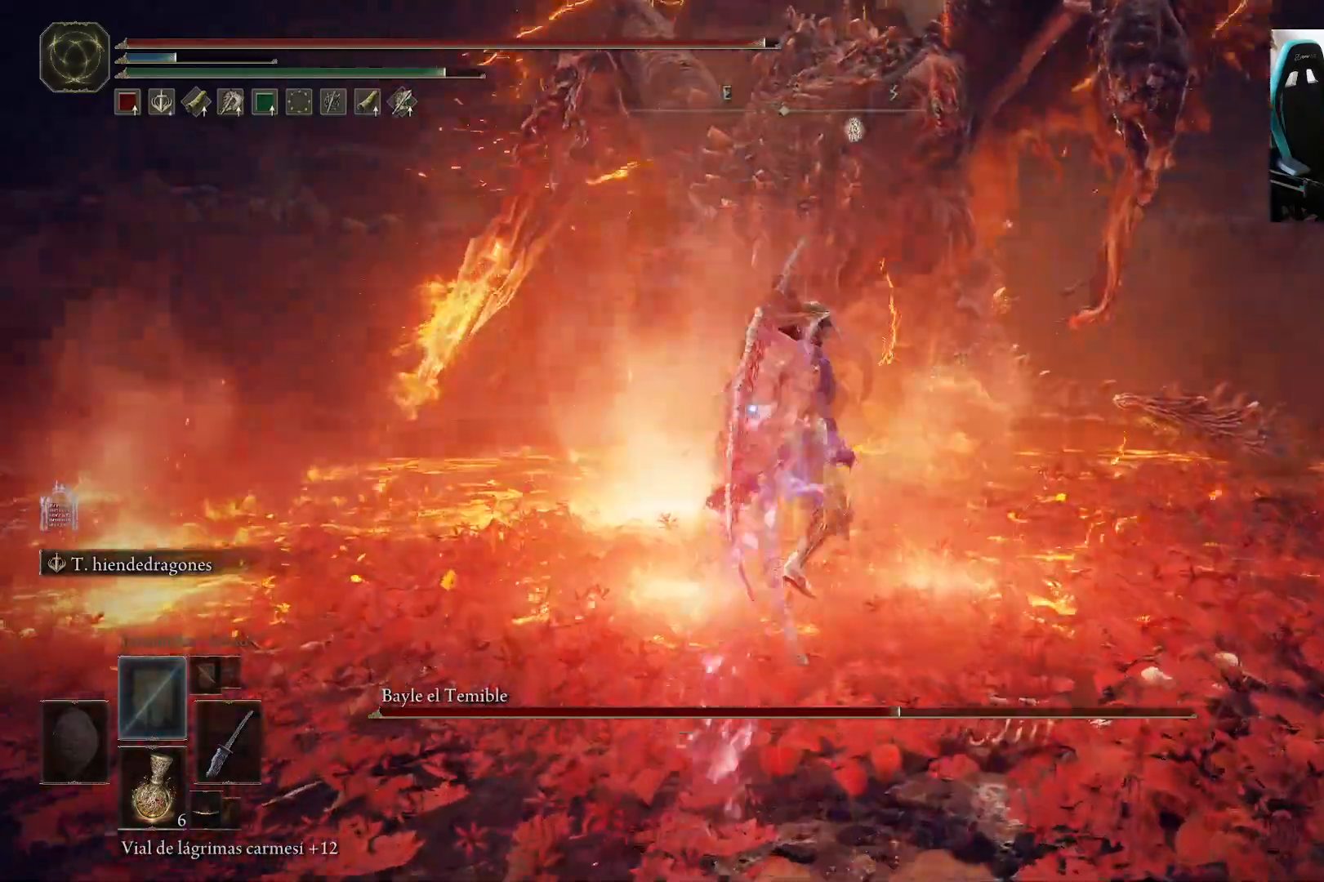
{"buttons": ["L2"], "left_stick": "center", "right_stick": "center", "events": [[267, "left_stick", "center"]]}
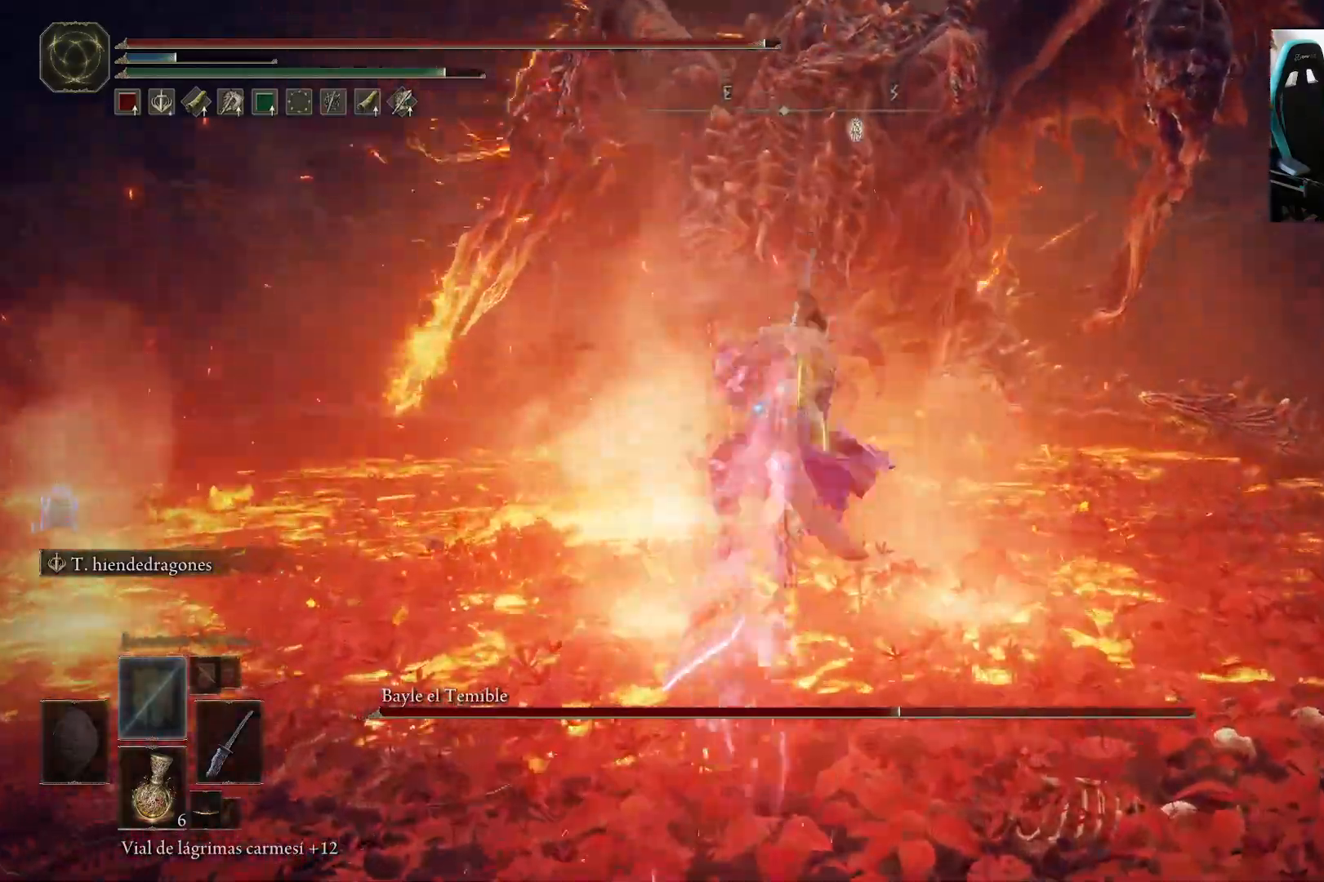
{"buttons": [], "left_stick": "down", "right_stick": "center", "events": [[200, "left_stick", "down"], [333, "L2", "up"]]}
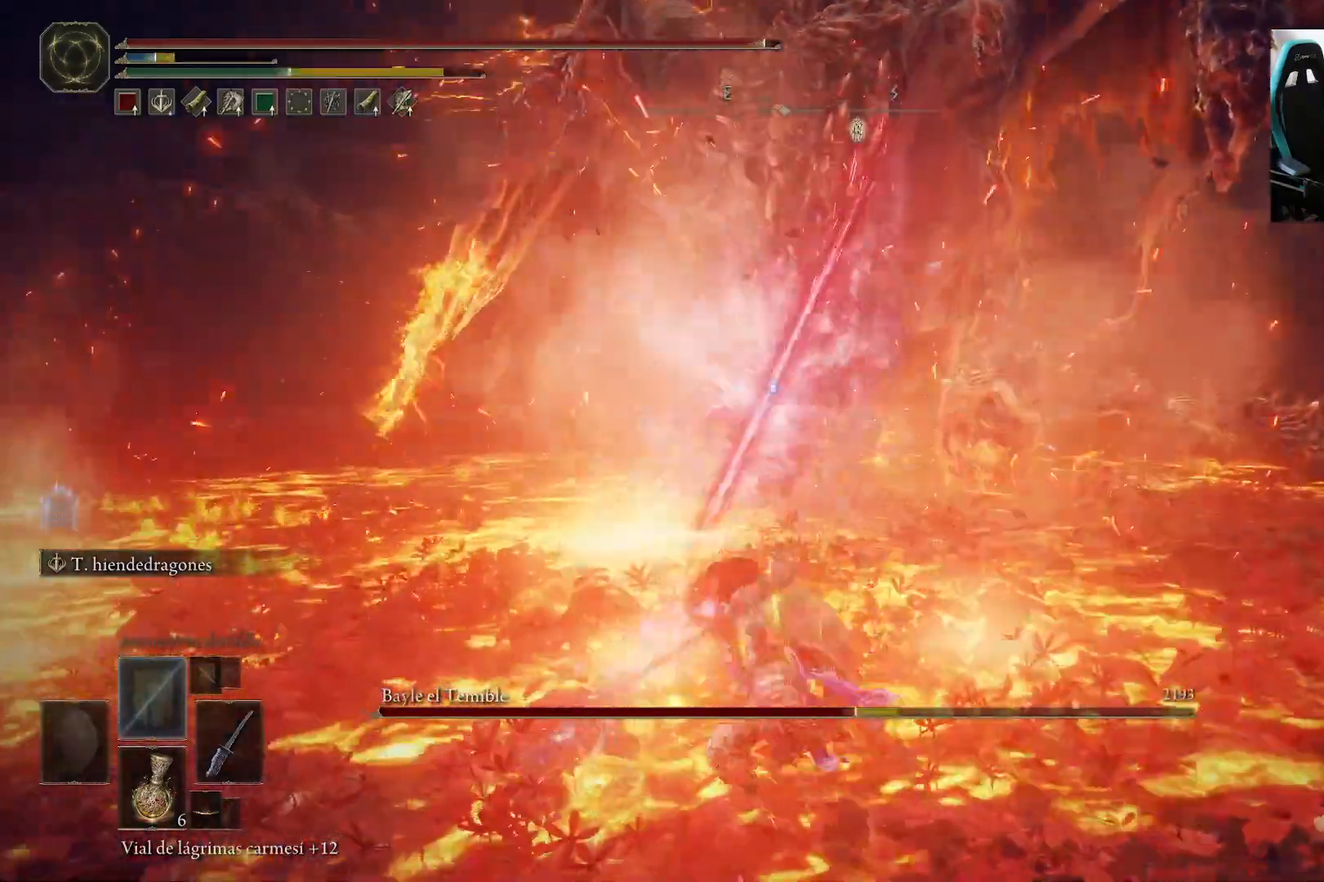
{"buttons": [], "left_stick": "down", "right_stick": "center", "events": [[33, "B", "down"], [133, "B", "up"], [233, "B", "down"], [350, "B", "up"], [417, "B", "down"], [500, "B", "up"]]}
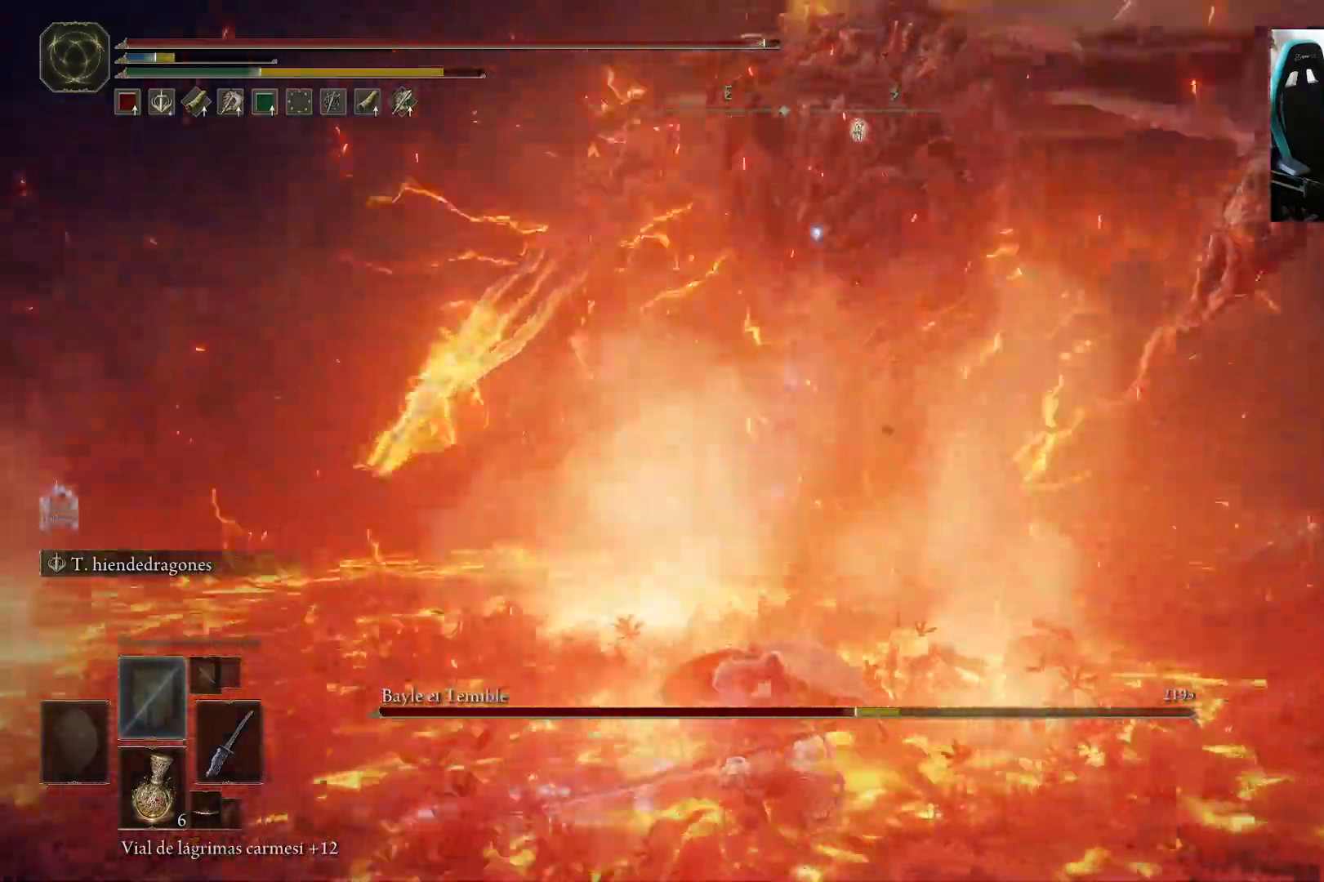
{"buttons": [], "left_stick": "down", "right_stick": "center", "events": [[67, "B", "down"], [167, "B", "up"]]}
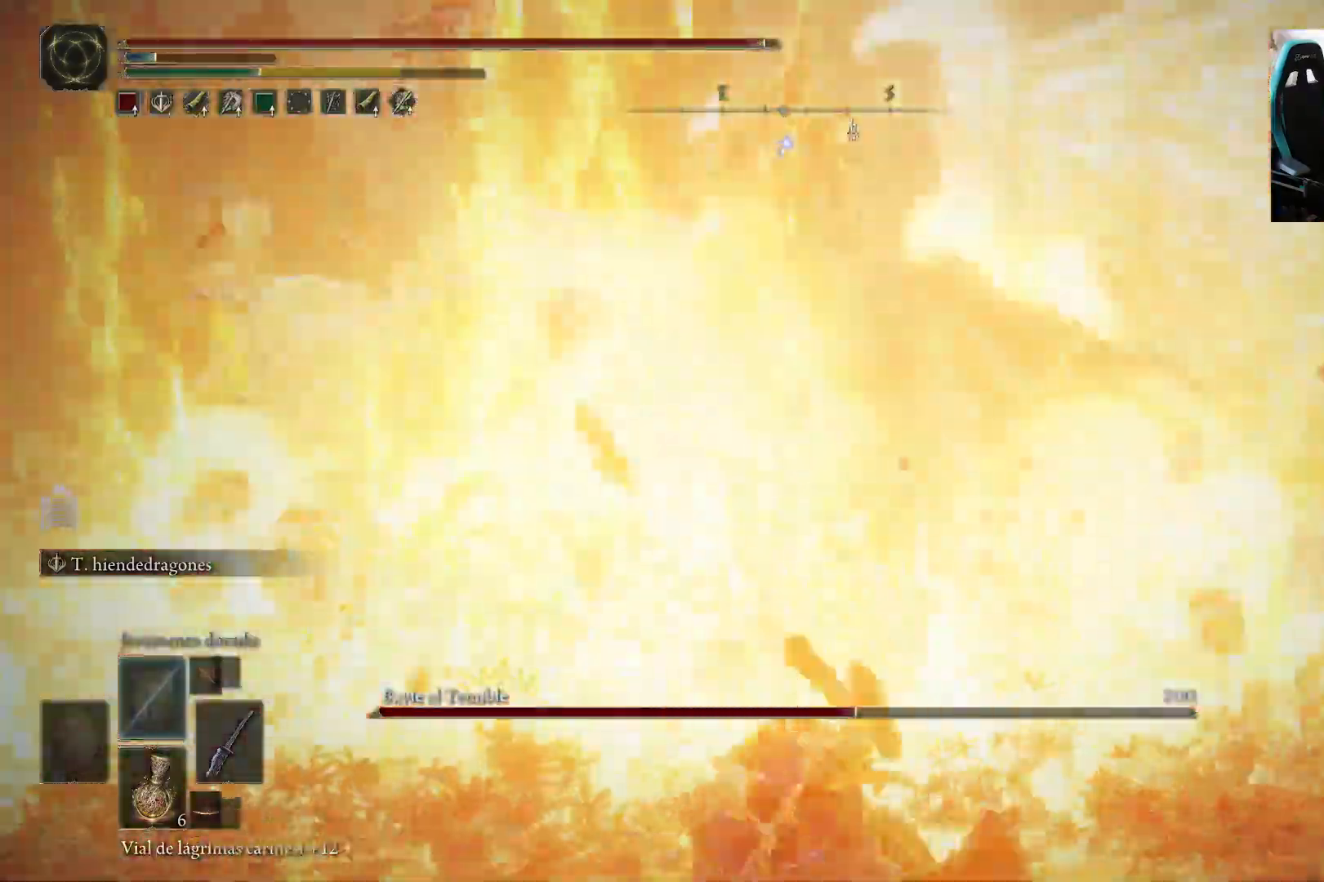
{"buttons": [], "left_stick": "down", "right_stick": "center", "events": [[100, "B", "down"], [233, "B", "up"]]}
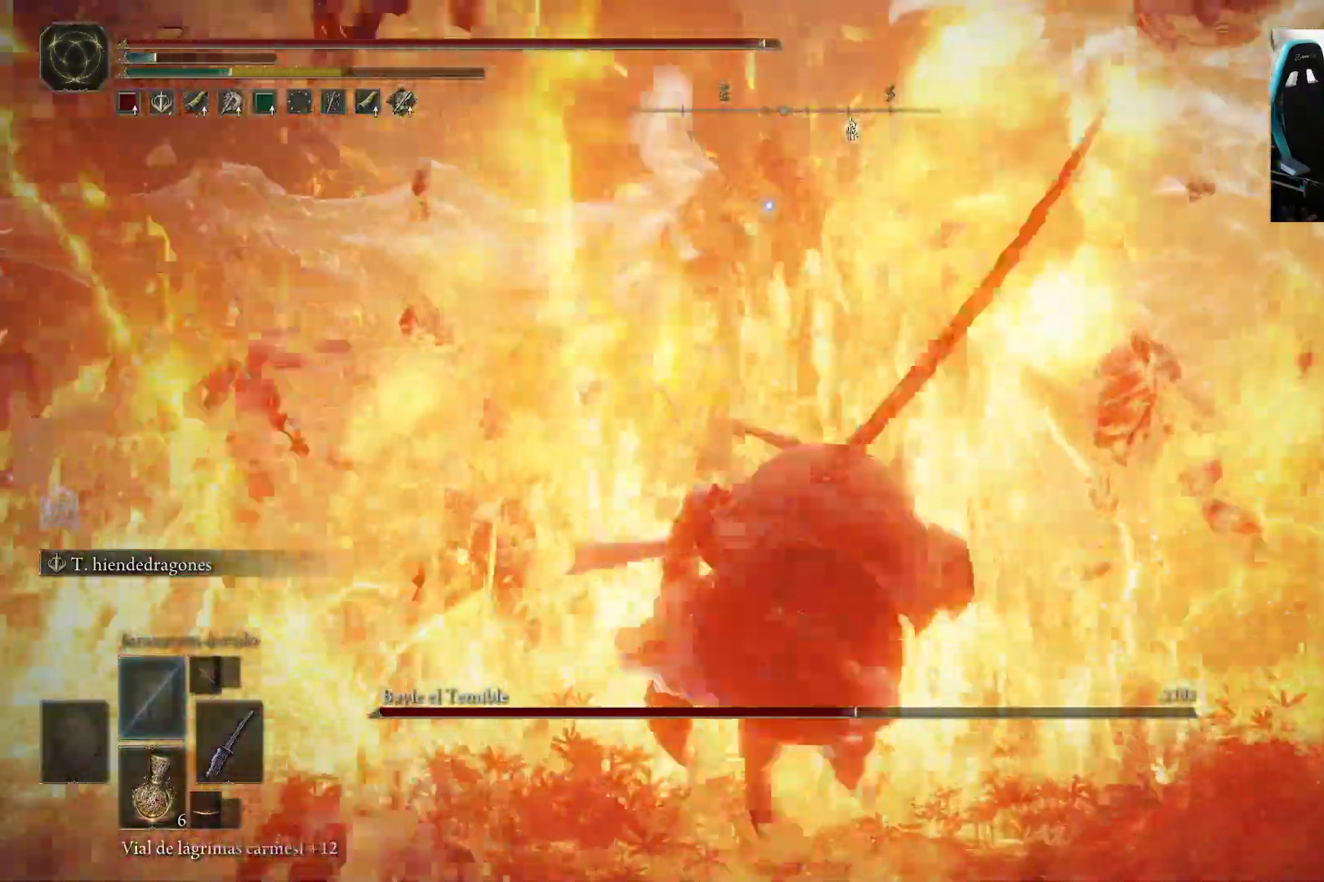
{"buttons": [], "left_stick": "down-right", "right_stick": "center", "events": [[417, "left_stick", "down-right"]]}
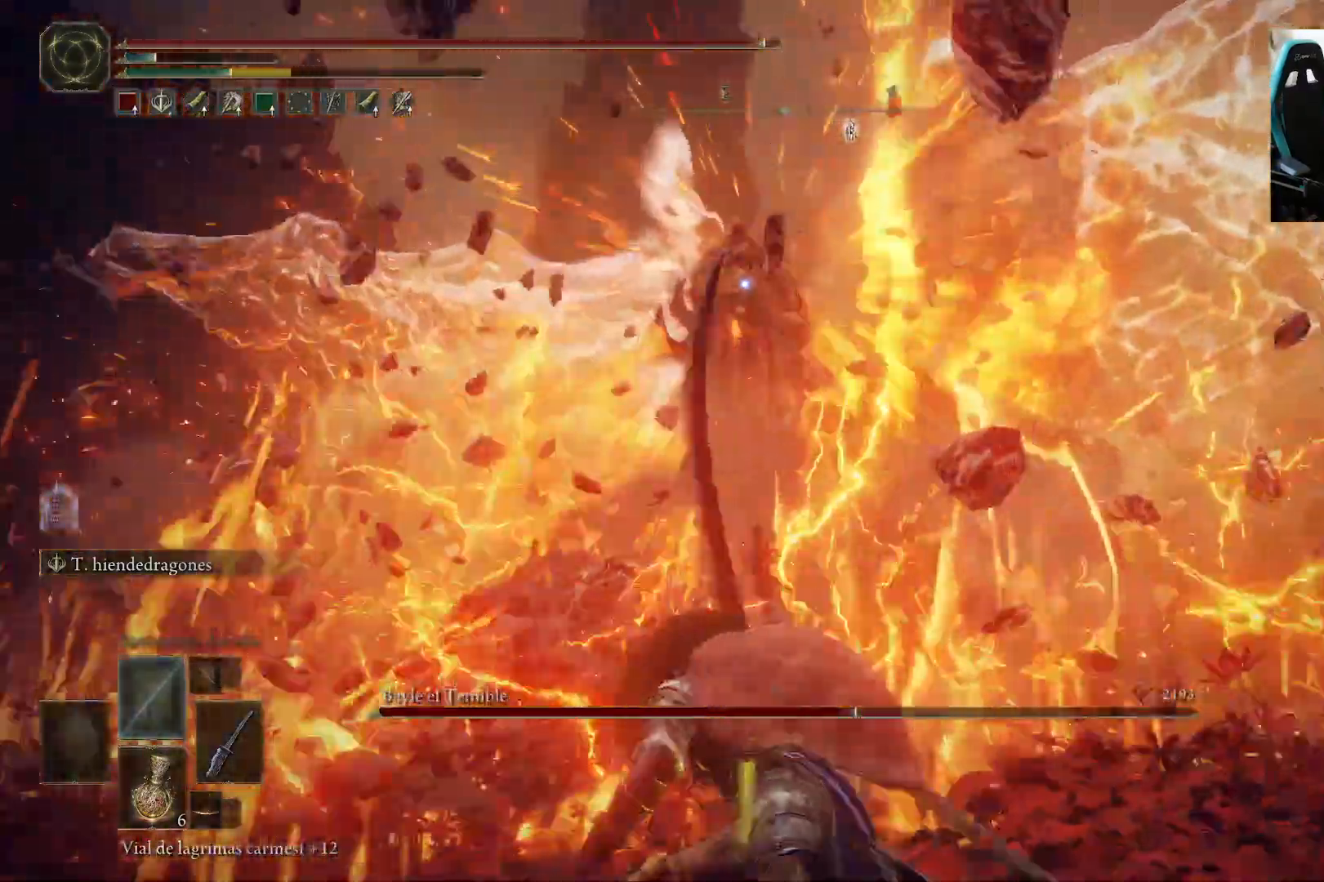
{"buttons": ["B"], "left_stick": "right", "right_stick": "center", "events": [[117, "left_stick", "right"], [367, "B", "down"]]}
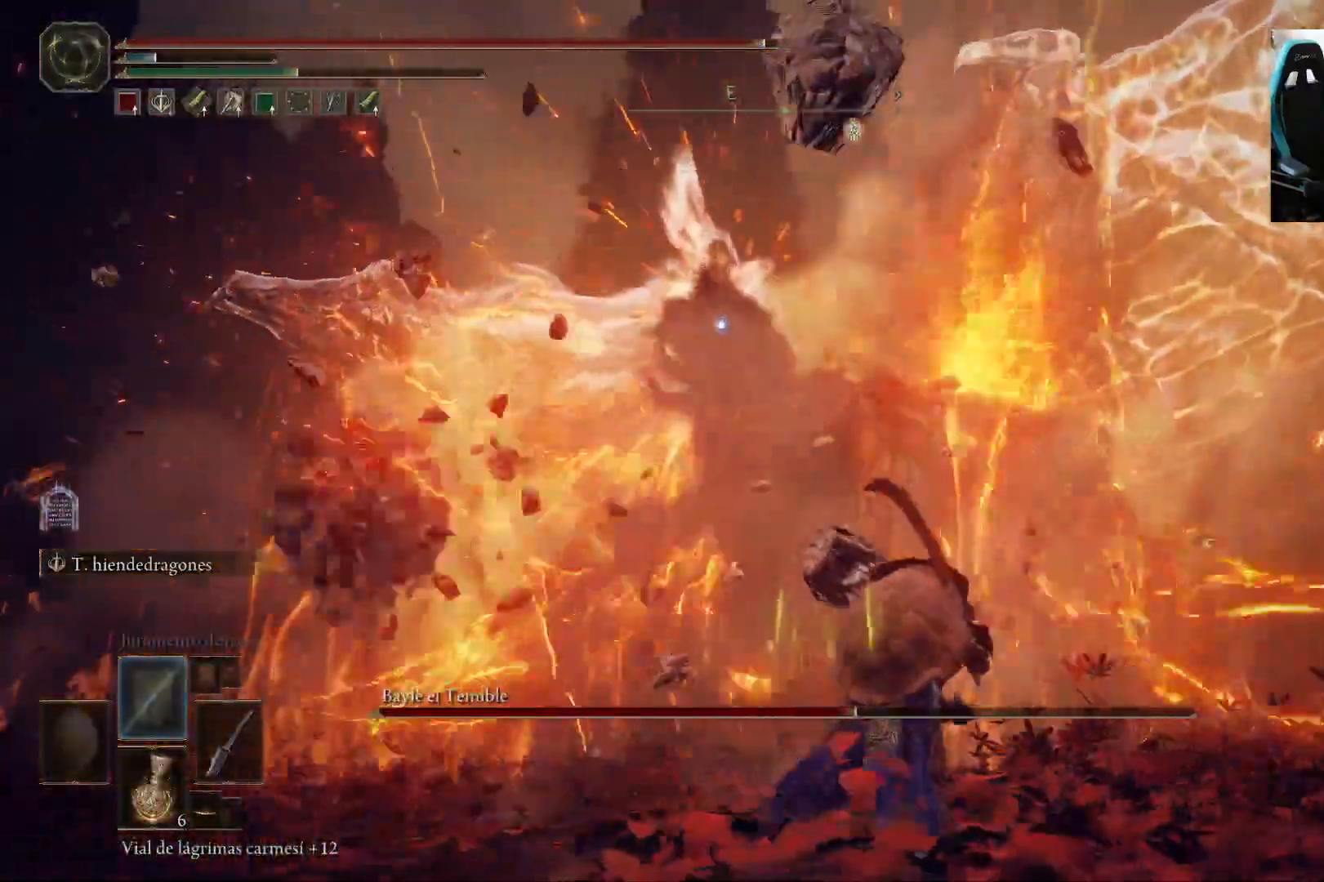
{"buttons": ["B"], "left_stick": "left", "right_stick": "center", "events": [[67, "left_stick", "up-right"], [300, "left_stick", "center"], [433, "left_stick", "up-left"], [500, "left_stick", "left"]]}
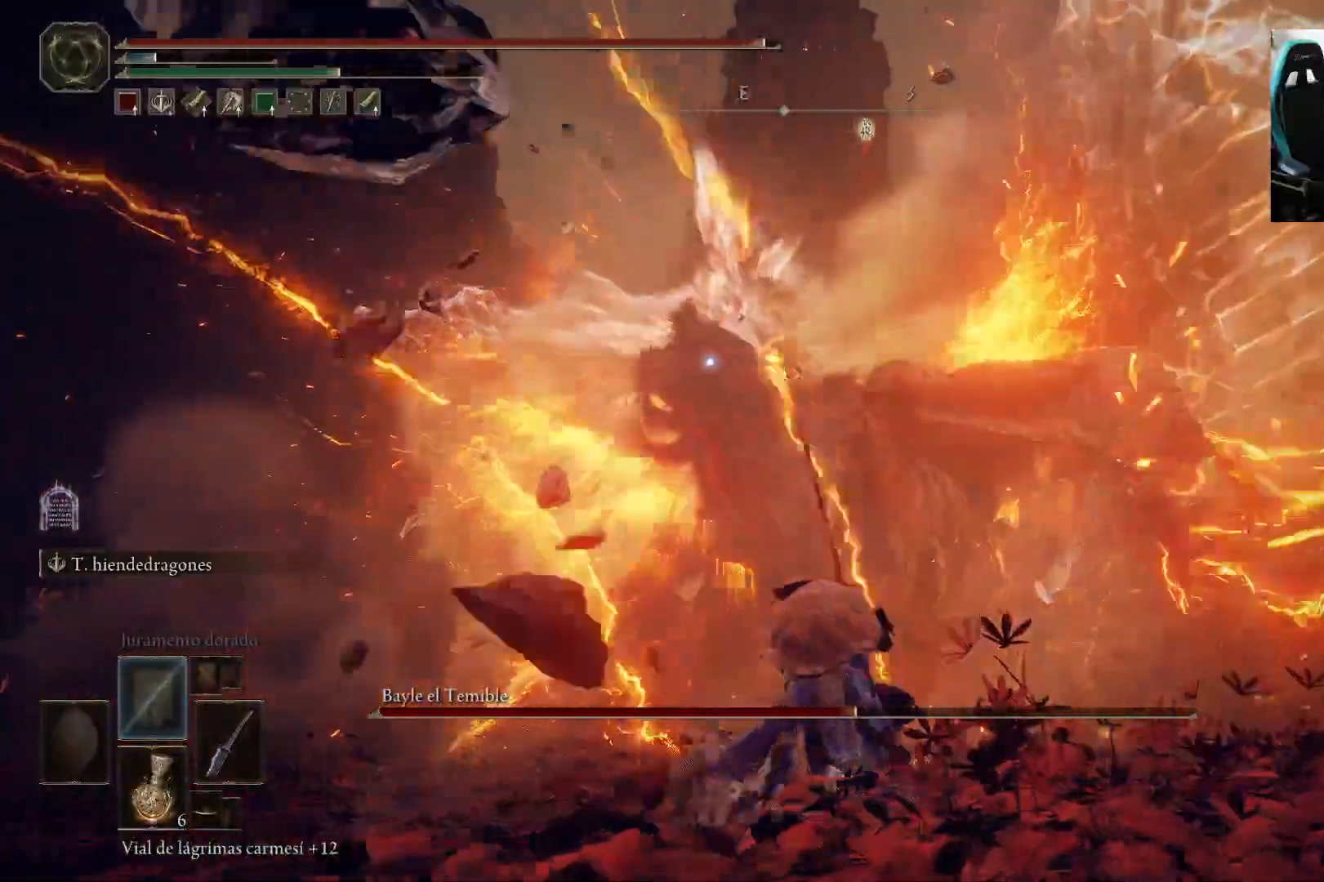
{"buttons": [], "left_stick": "up-left", "right_stick": "center", "events": [[300, "B", "up"], [417, "left_stick", "up-left"]]}
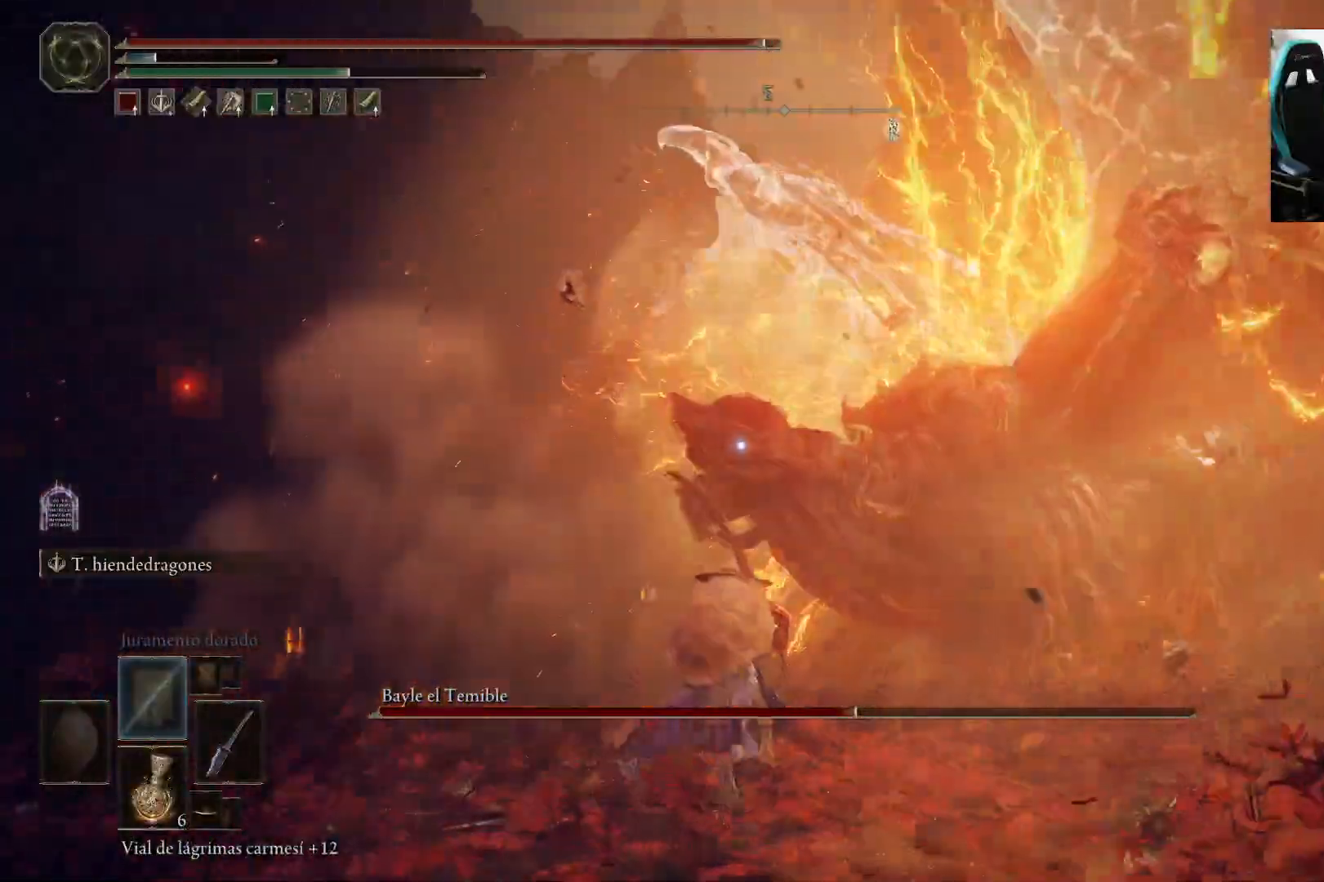
{"buttons": ["L2"], "left_stick": "up-left", "right_stick": "center", "events": [[33, "L2", "down"]]}
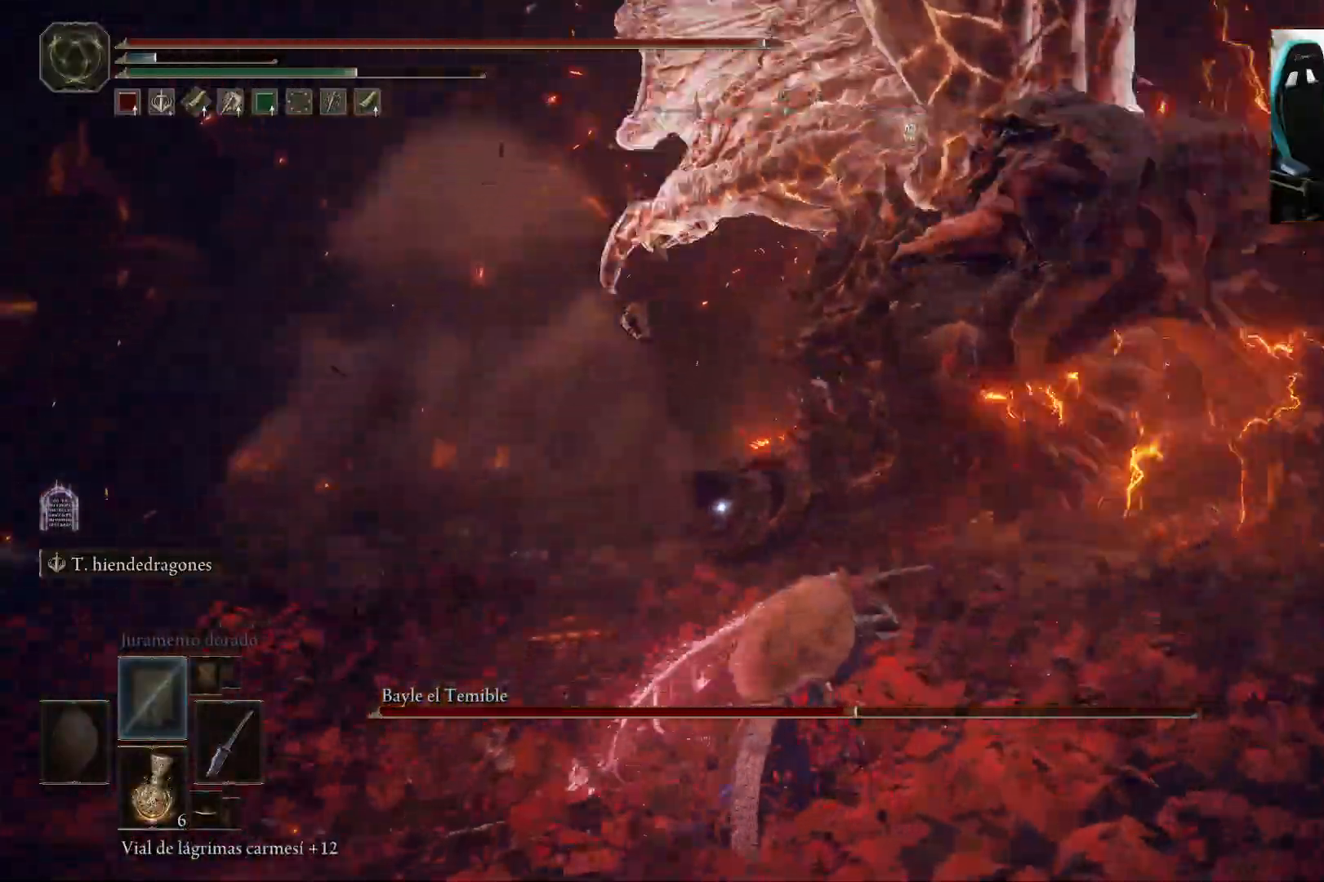
{"buttons": ["L2"], "left_stick": "up-left", "right_stick": "center", "events": []}
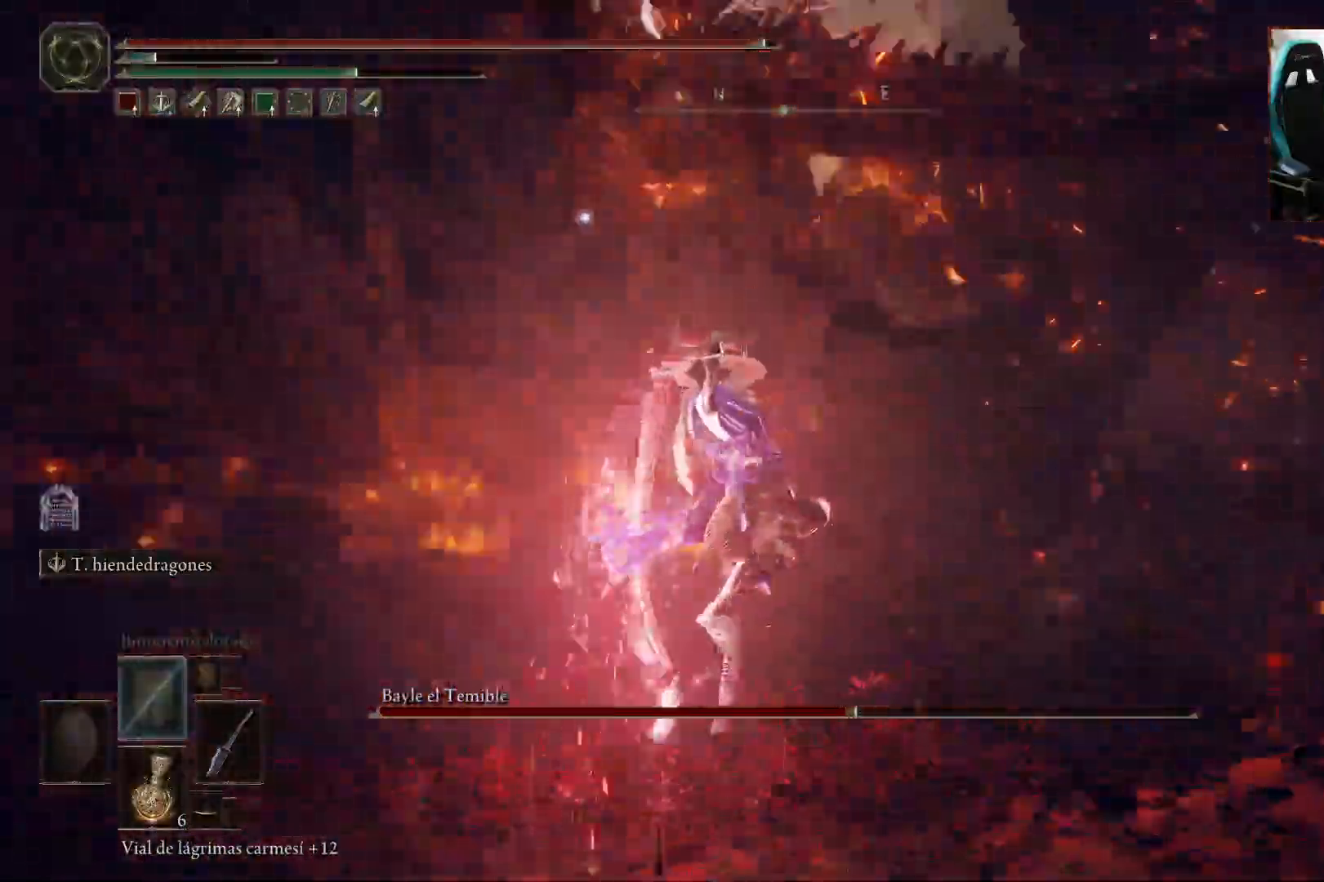
{"buttons": [], "left_stick": "up-left", "right_stick": "center", "events": [[433, "L2", "up"]]}
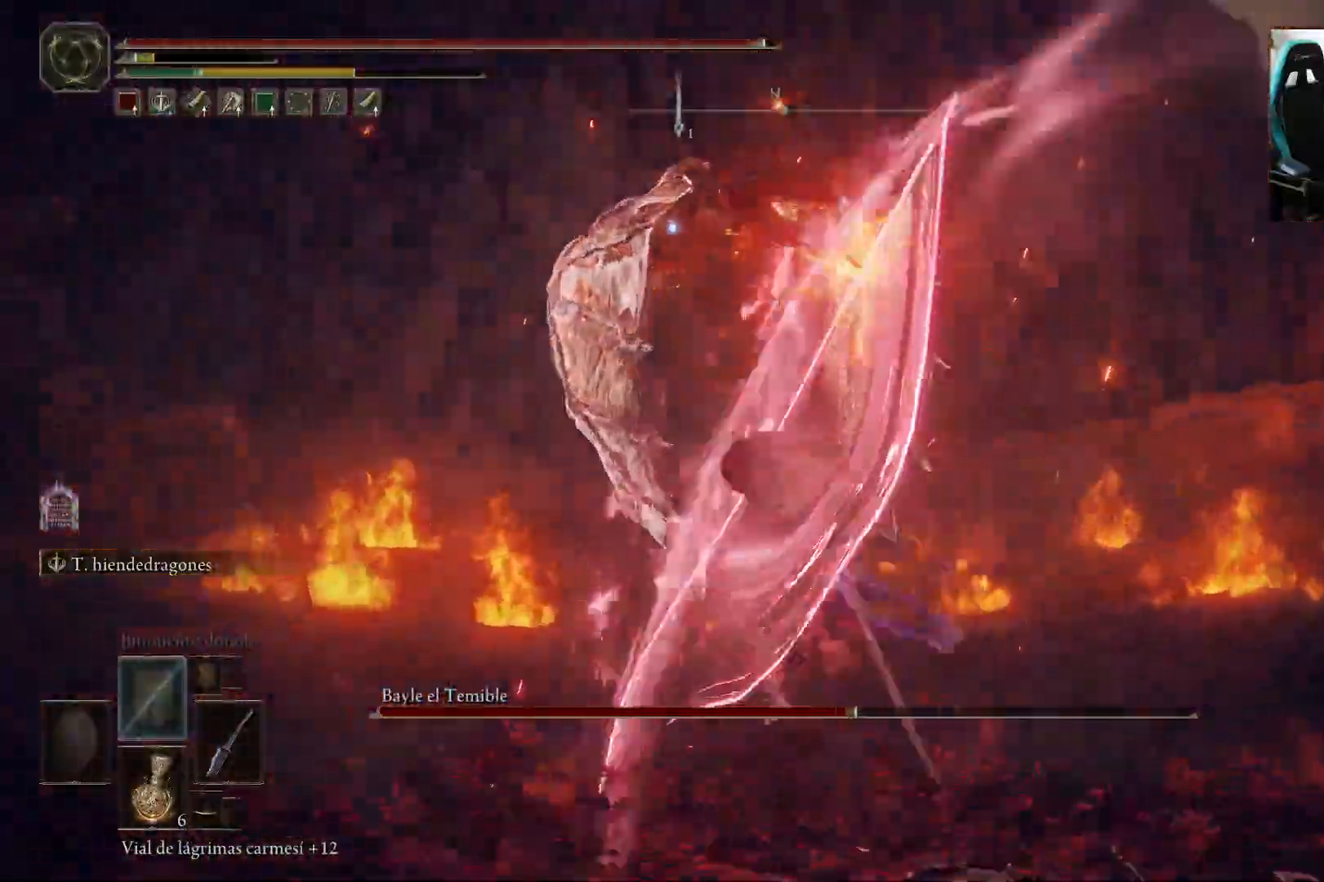
{"buttons": [], "left_stick": "down", "right_stick": "center", "events": [[33, "left_stick", "center"], [467, "left_stick", "down"]]}
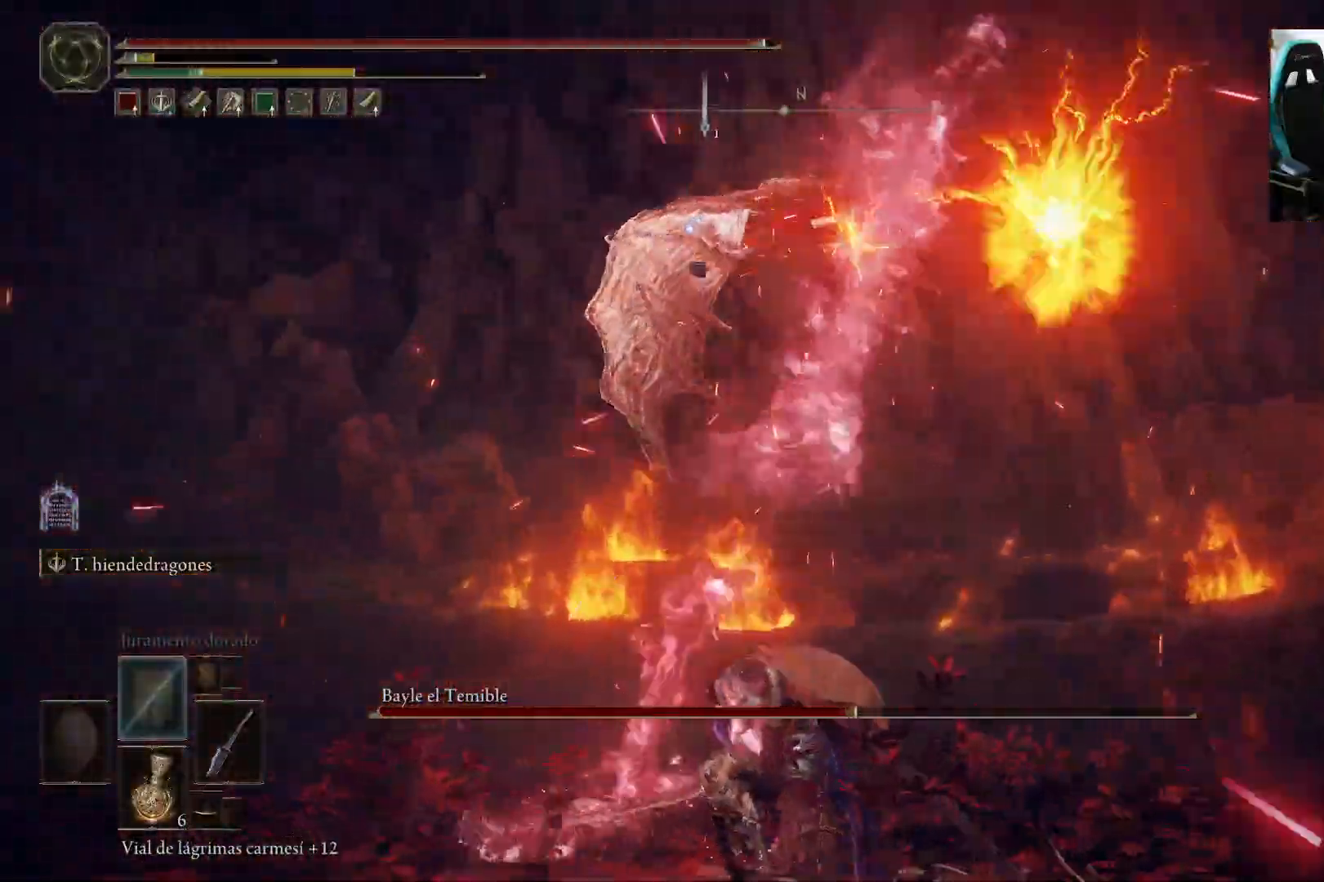
{"buttons": [], "left_stick": "down-left", "right_stick": "center", "events": [[433, "left_stick", "down-left"]]}